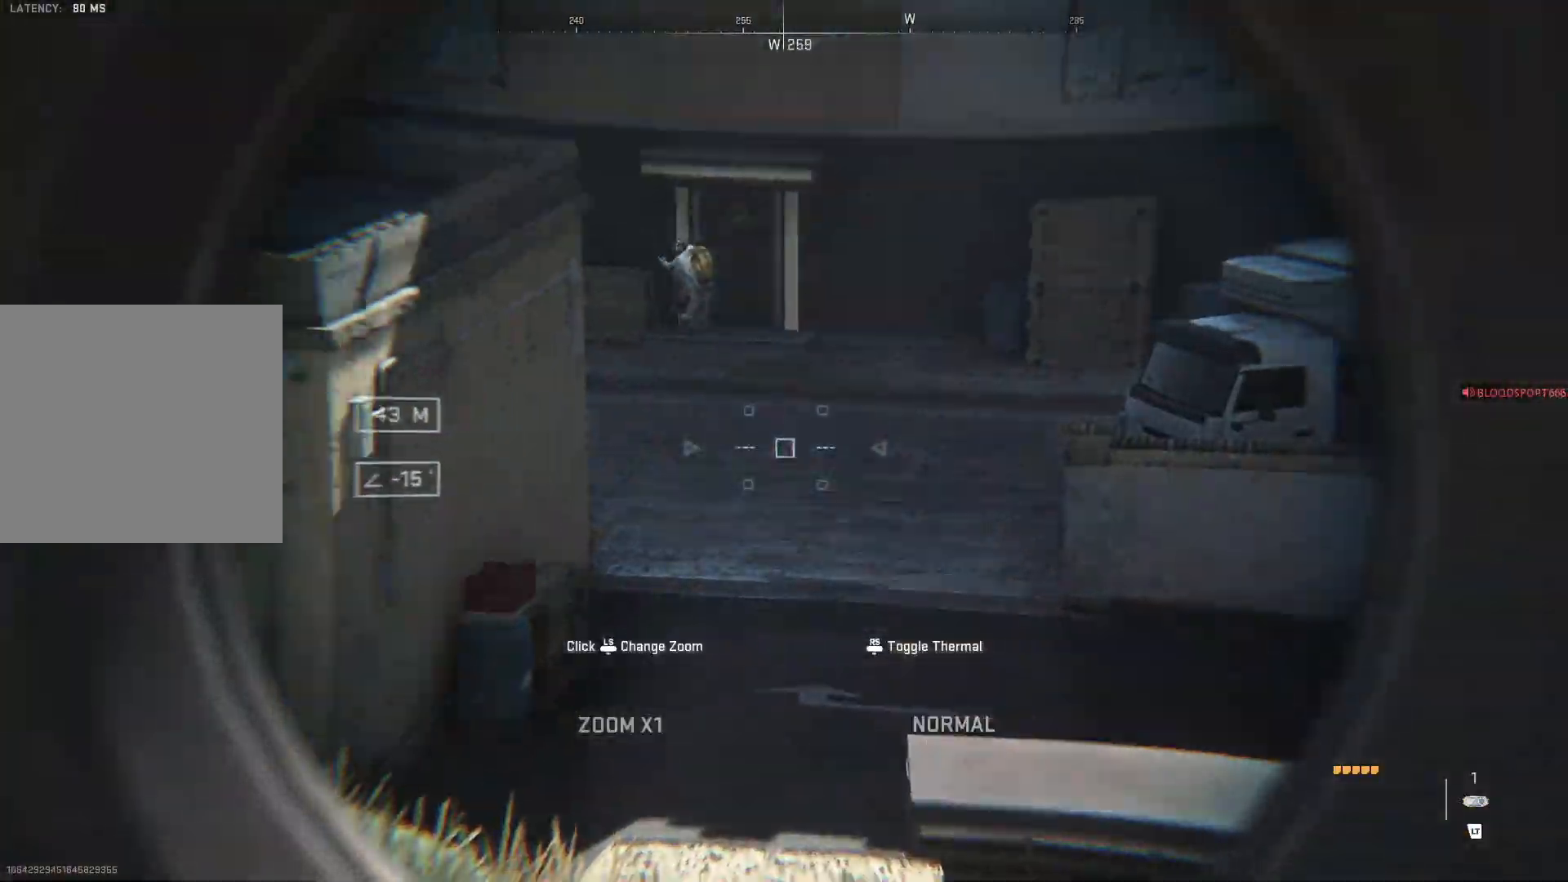
Gameplay with a controller (Xbox layout); each line is a JSON object with the inputs held at the frame after it. "events" lists button and stick changes between this image and that frame as [ms after this image, input, new state], when the widget could be followed in between.
{"buttons": ["L2"], "left_stick": "center", "right_stick": "center", "events": [[367, "right_stick", "center"]]}
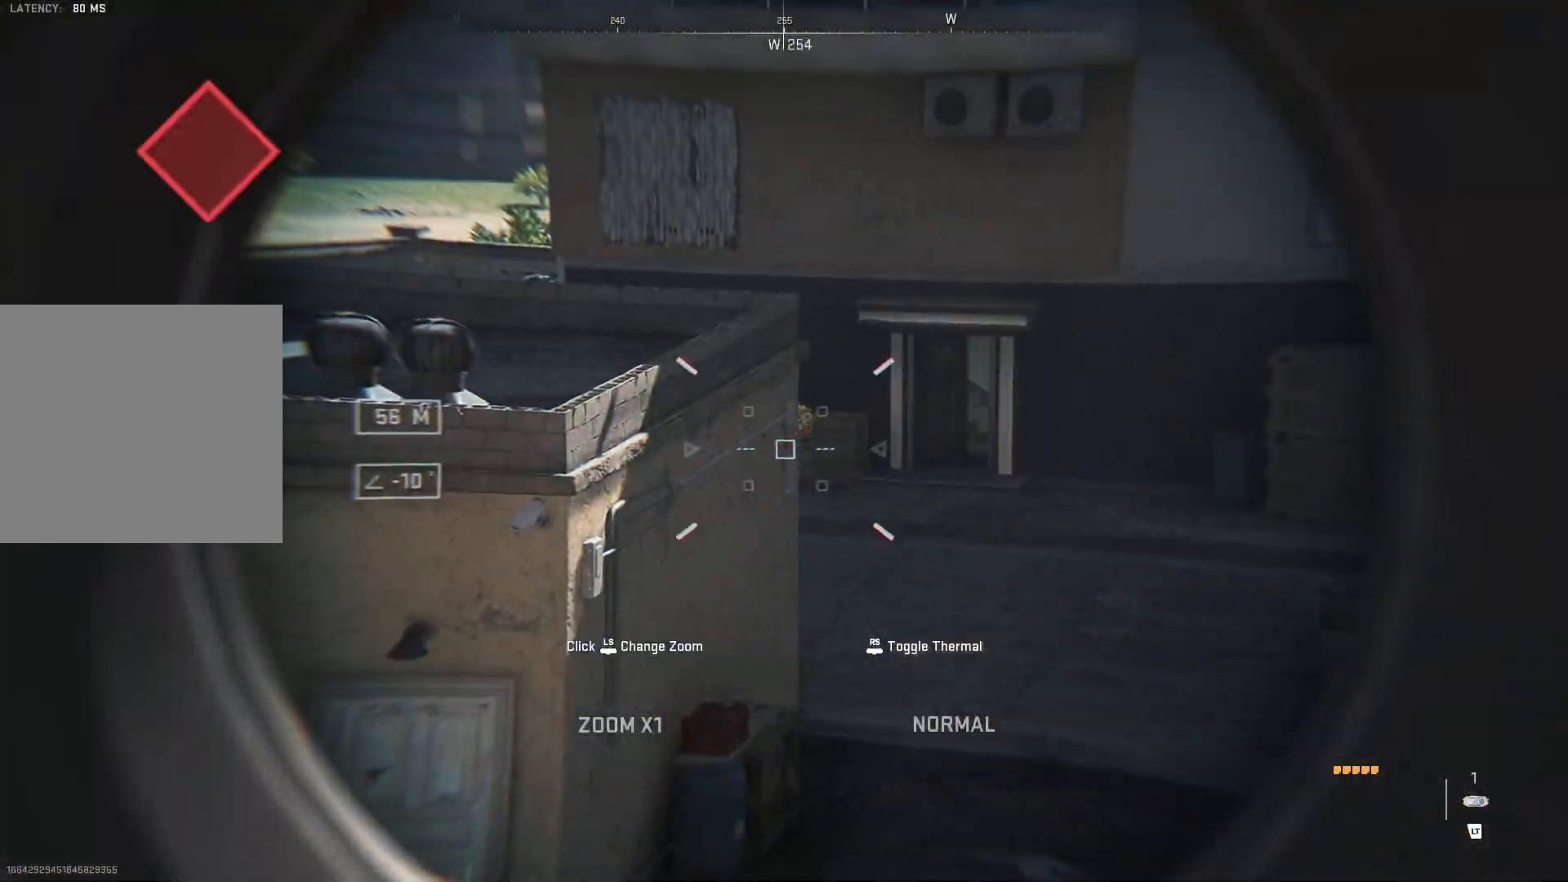
{"buttons": [], "left_stick": "left", "right_stick": "right", "events": [[383, "L2", "up"], [383, "right_stick", "right"], [400, "left_stick", "left"]]}
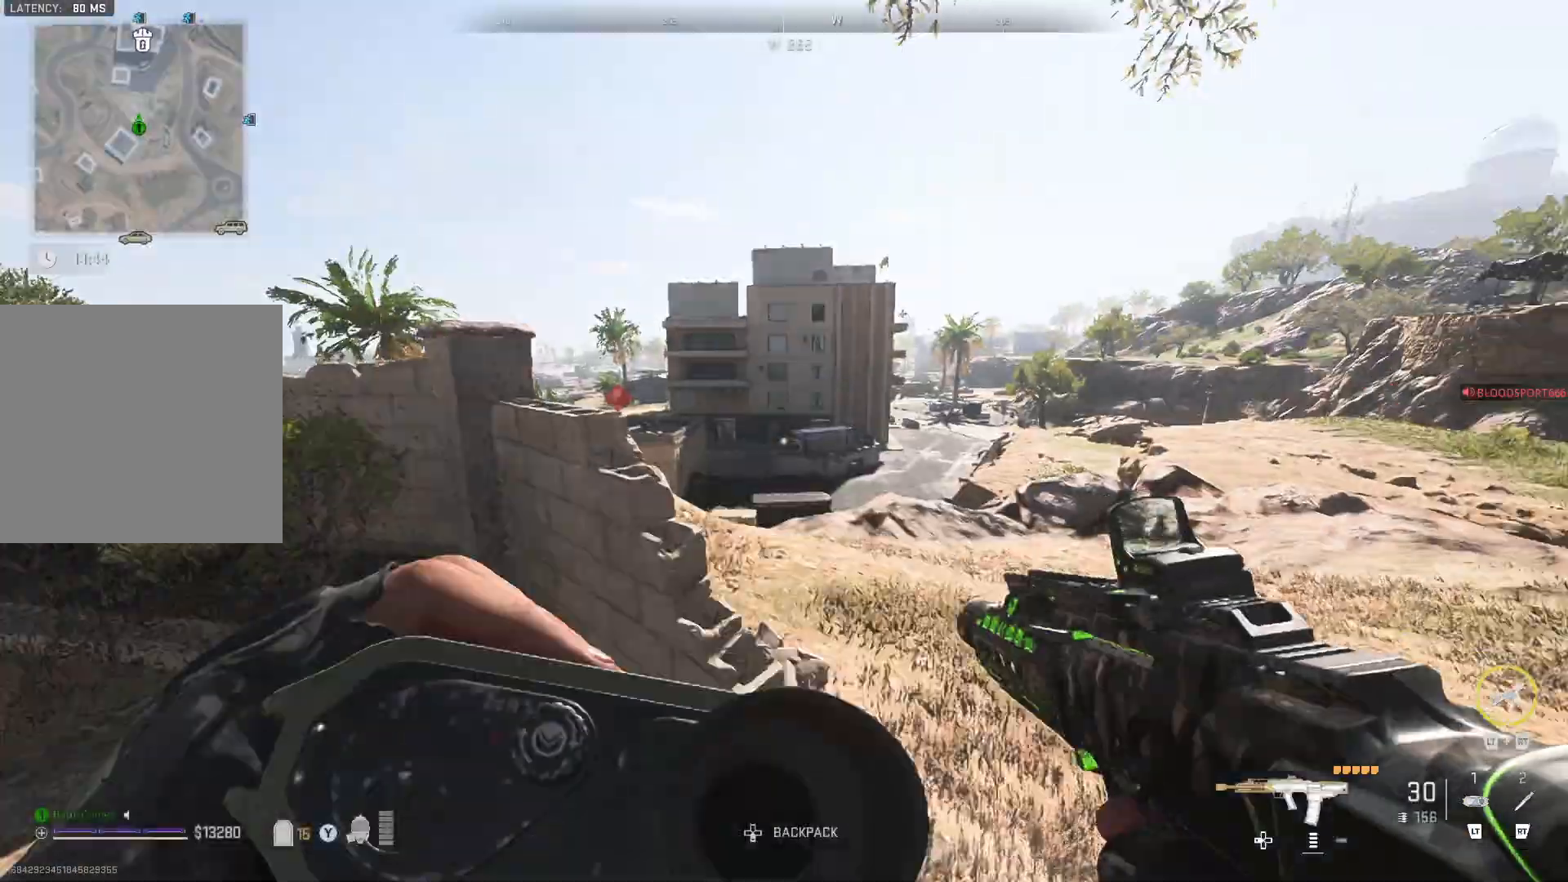
{"buttons": [], "left_stick": "up-left", "right_stick": "center", "events": [[83, "right_stick", "center"], [500, "left_stick", "up-left"]]}
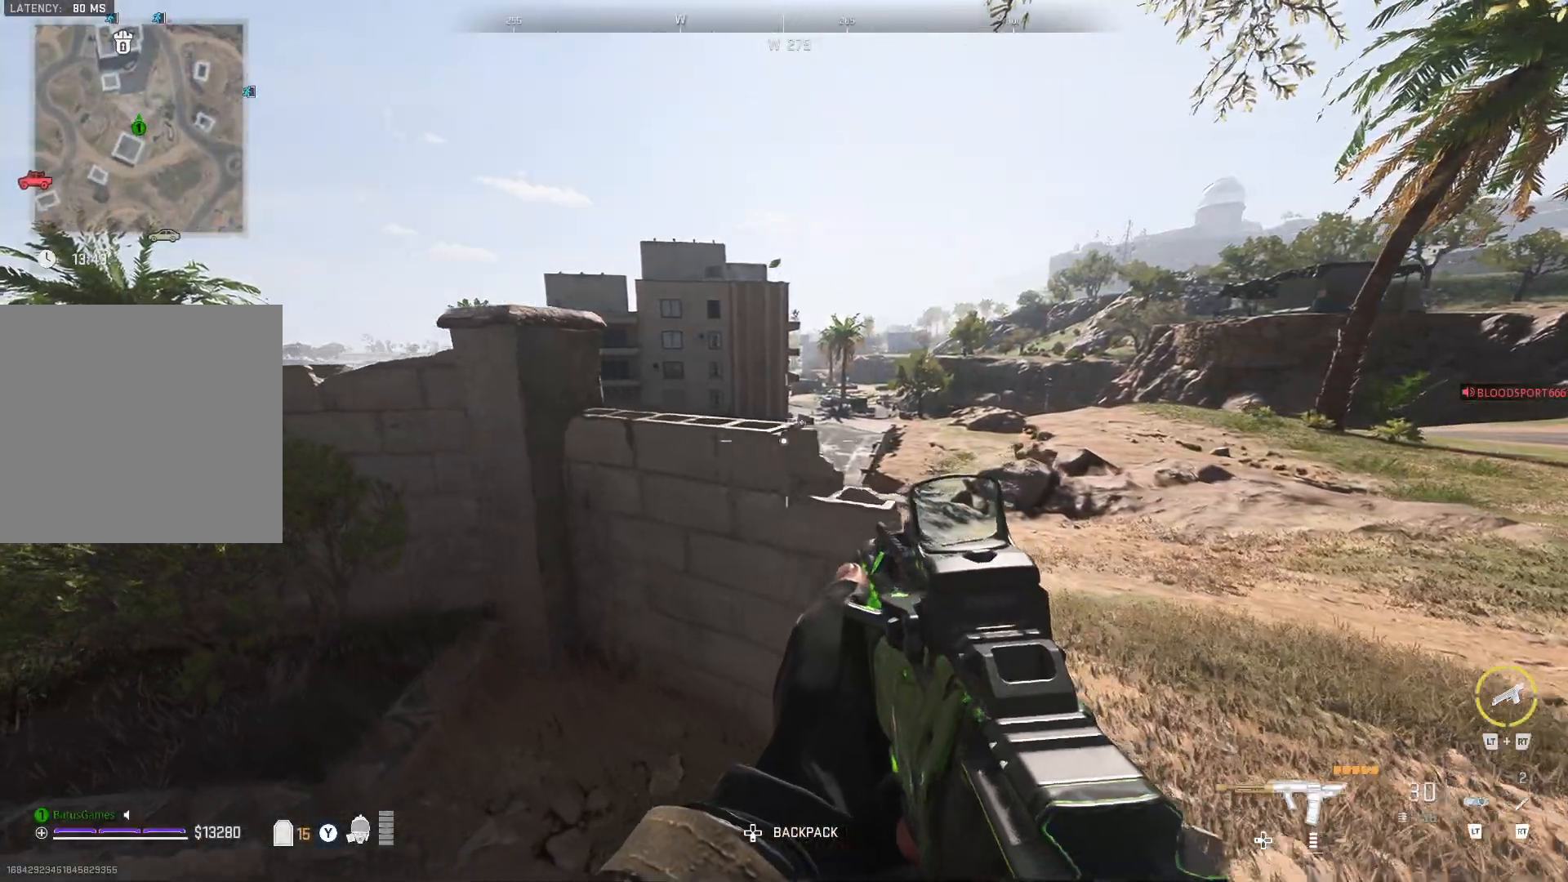
{"buttons": [], "left_stick": "left", "right_stick": "center", "events": [[483, "left_stick", "left"]]}
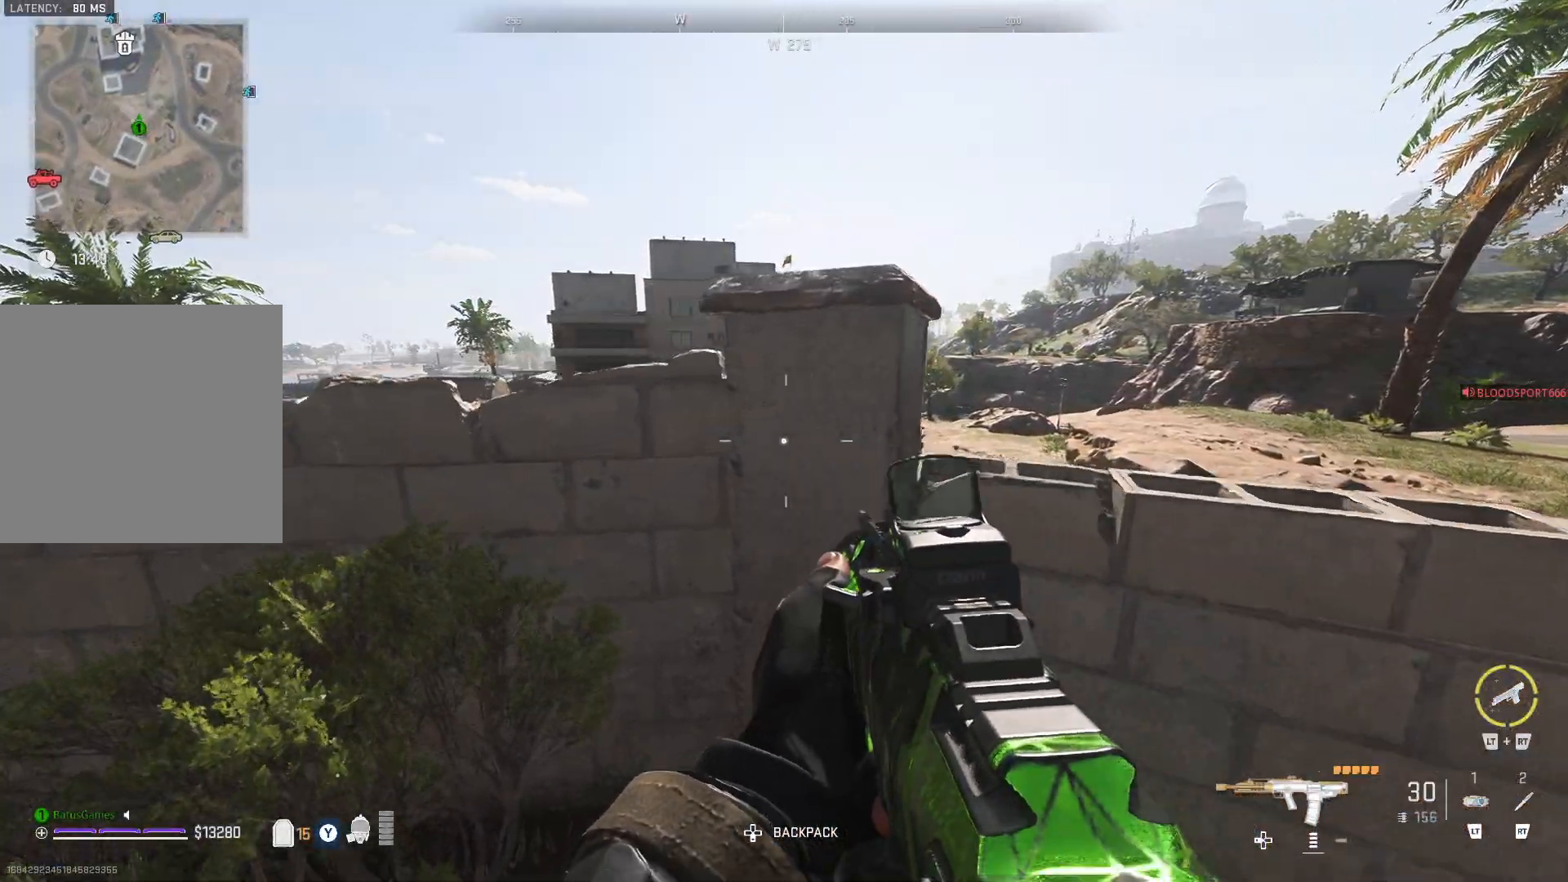
{"buttons": [], "left_stick": "center", "right_stick": "center", "events": [[50, "right_stick", "right"], [200, "left_stick", "up-left"], [283, "right_stick", "center"], [383, "left_stick", "center"]]}
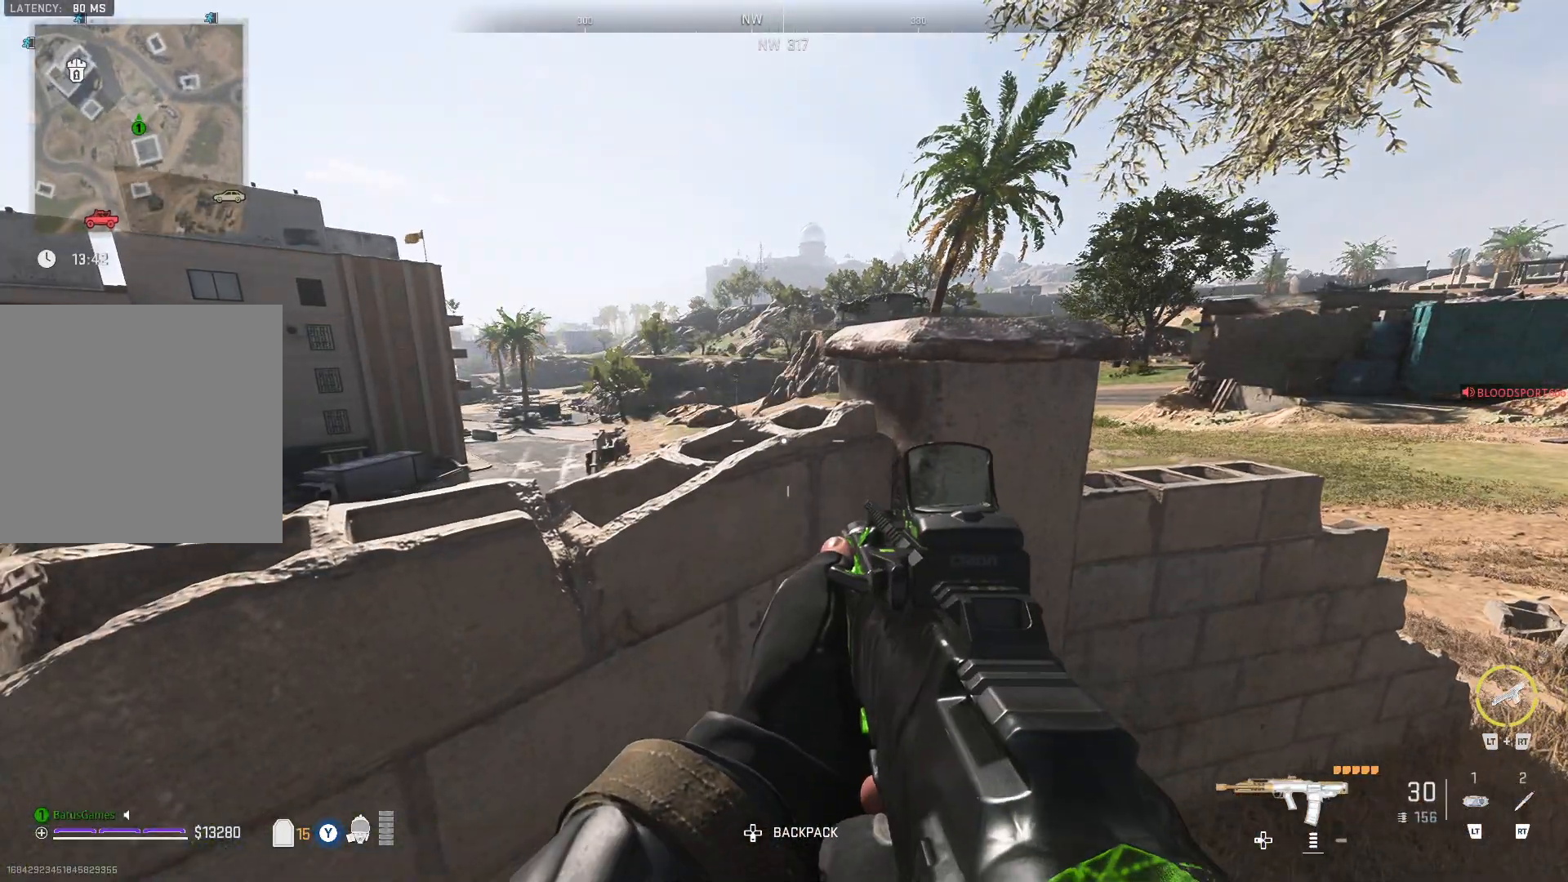
{"buttons": [], "left_stick": "center", "right_stick": "right", "events": [[500, "right_stick", "right"]]}
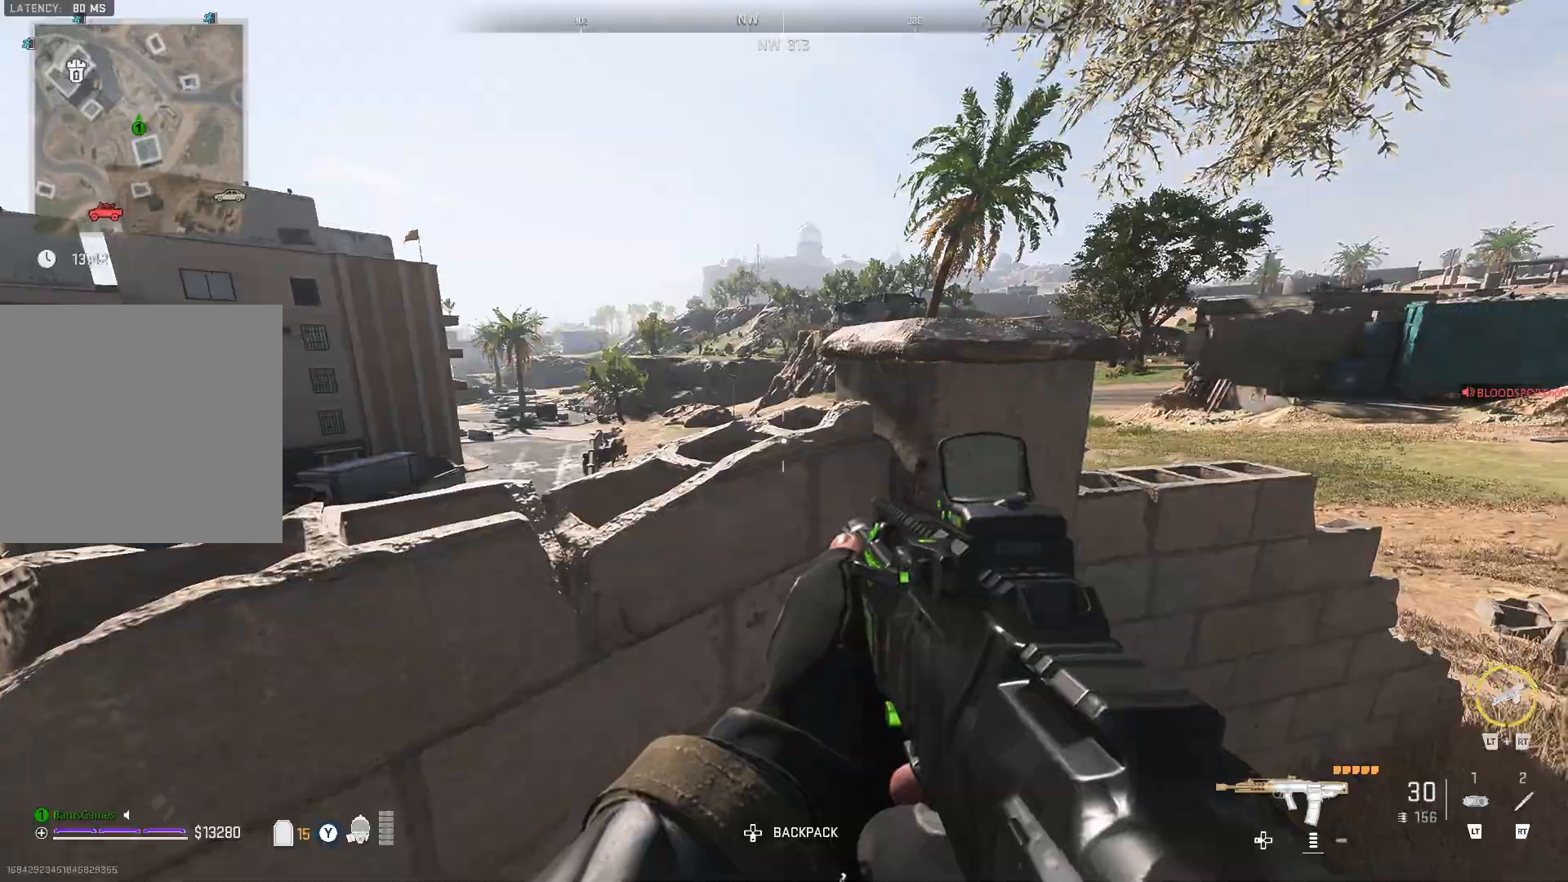
{"buttons": [], "left_stick": "up", "right_stick": "right", "events": [[17, "left_stick", "up"], [217, "right_stick", "center"], [283, "right_stick", "right"]]}
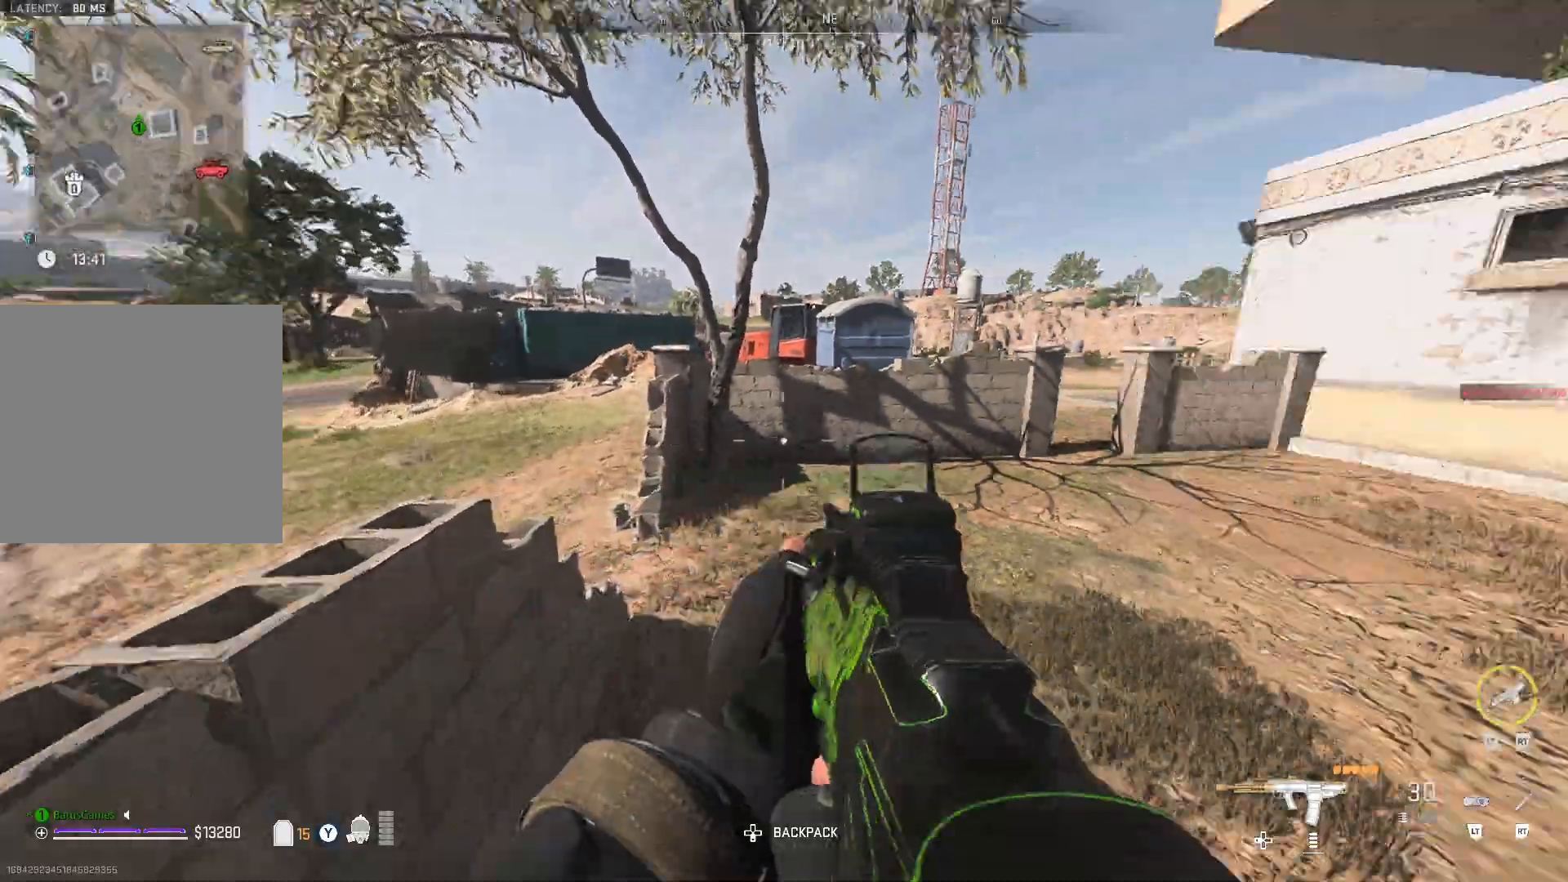
{"buttons": [], "left_stick": "up", "right_stick": "right", "events": [[50, "left_stick", "center"], [133, "left_stick", "up"], [150, "right_stick", "center"], [467, "right_stick", "right"]]}
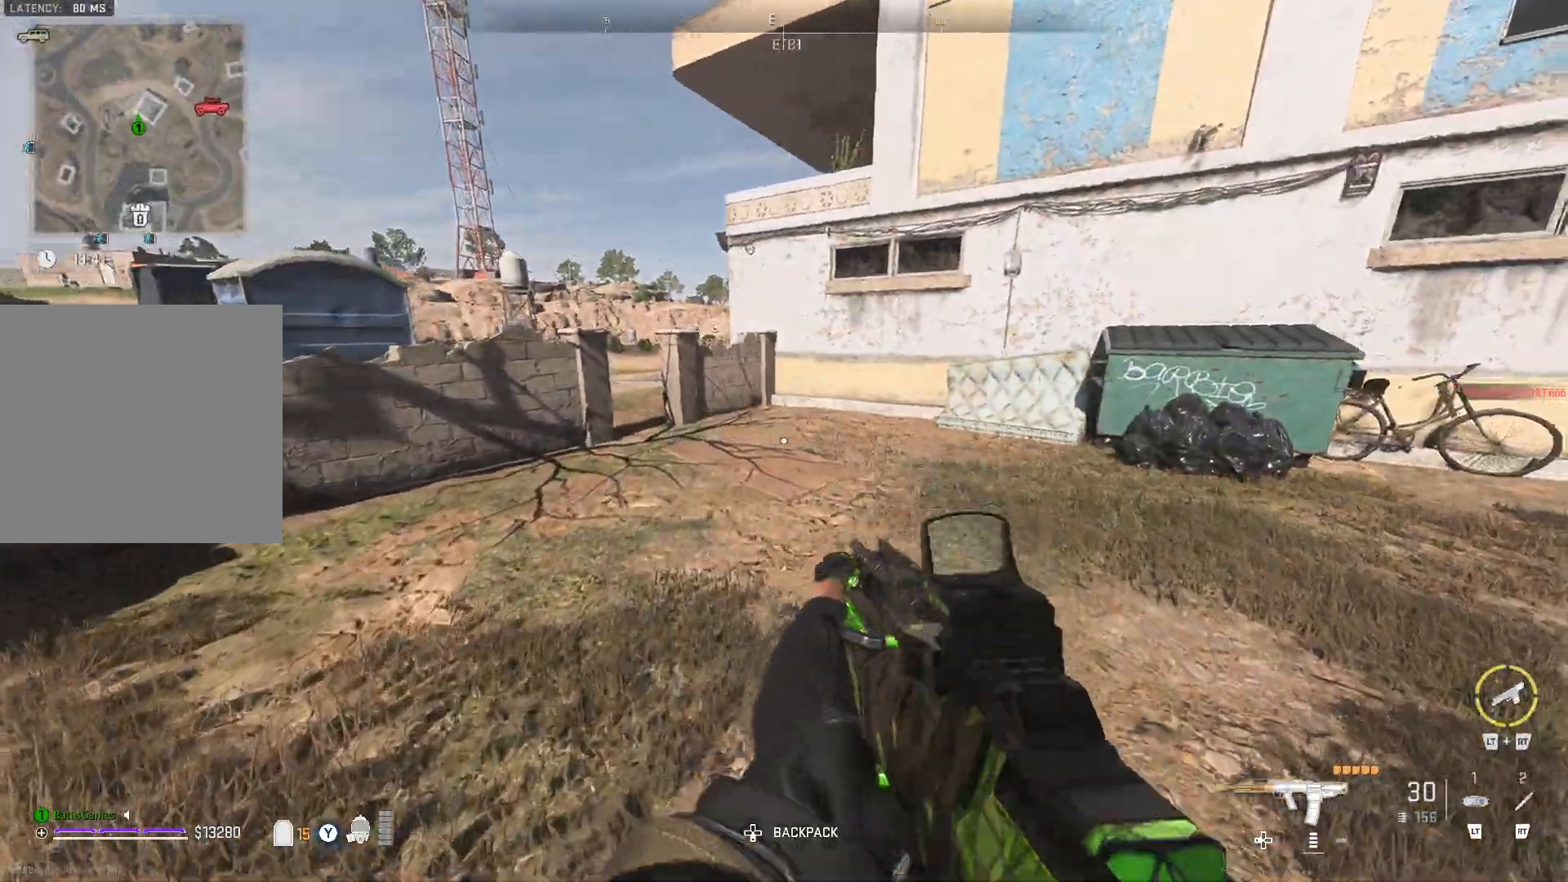
{"buttons": [], "left_stick": "up", "right_stick": "left", "events": [[167, "right_stick", "center"], [267, "right_stick", "left"]]}
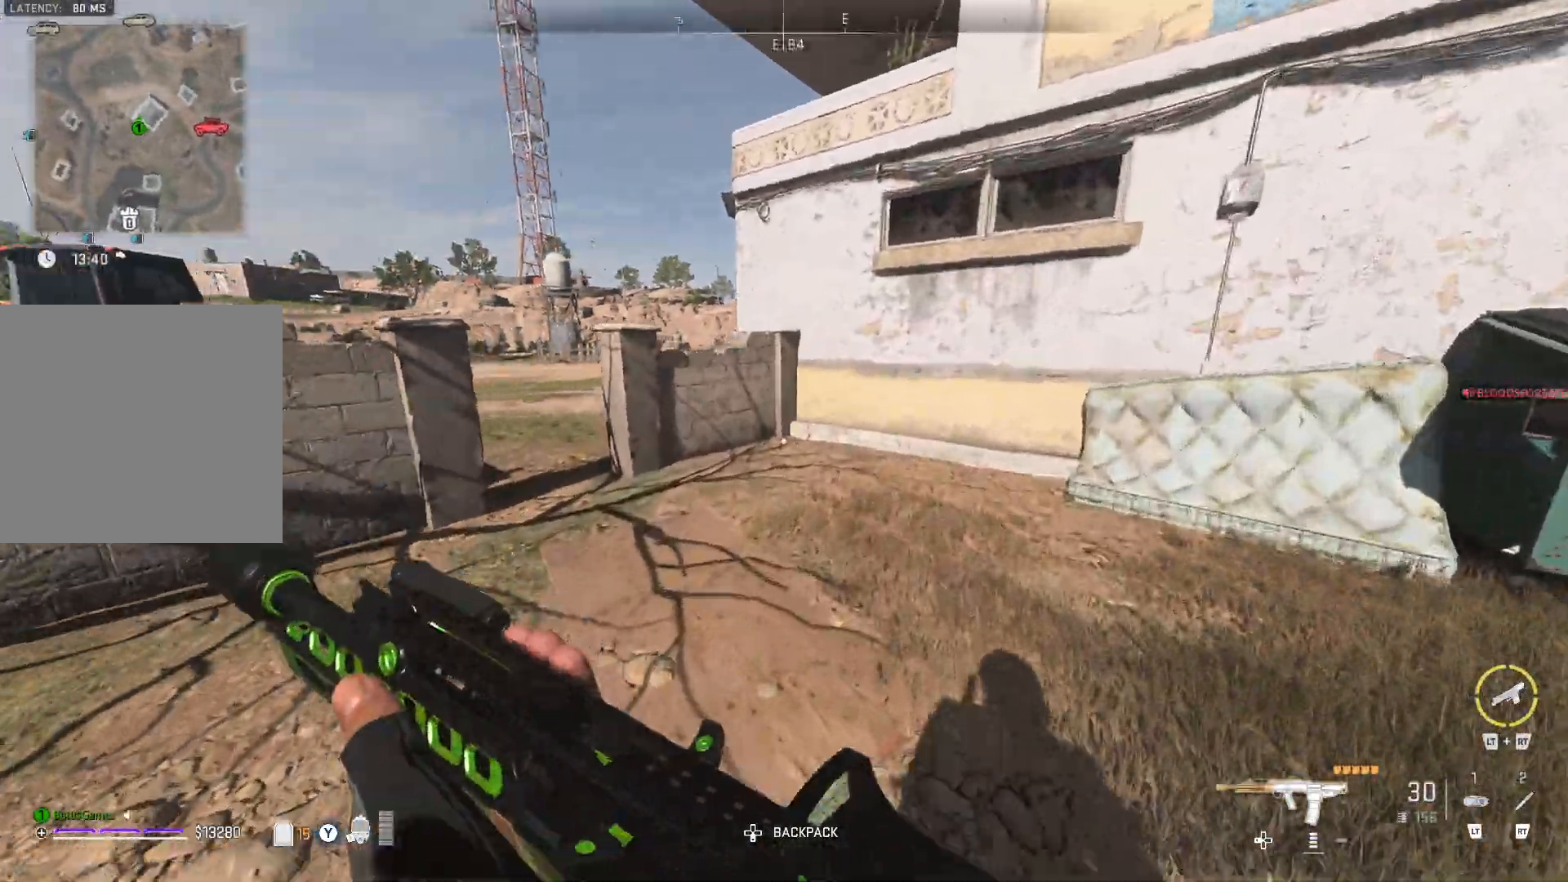
{"buttons": [], "left_stick": "up", "right_stick": "center", "events": [[17, "right_stick", "center"], [67, "right_stick", "left"], [333, "right_stick", "center"]]}
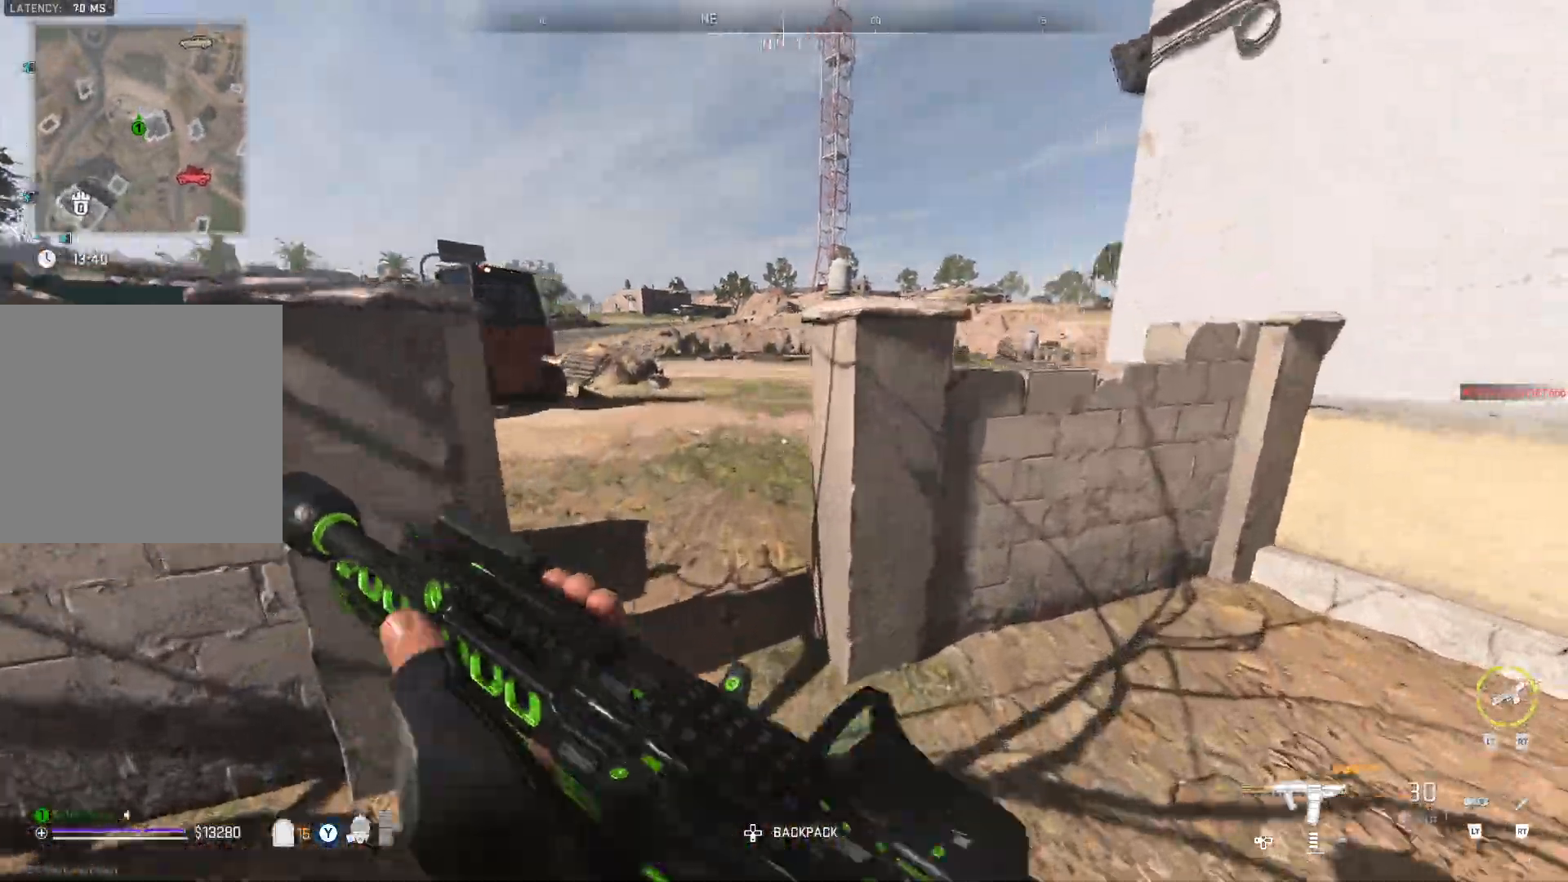
{"buttons": [], "left_stick": "up", "right_stick": "right", "events": [[83, "left_stick", "up-left"], [317, "right_stick", "right"], [383, "left_stick", "up"]]}
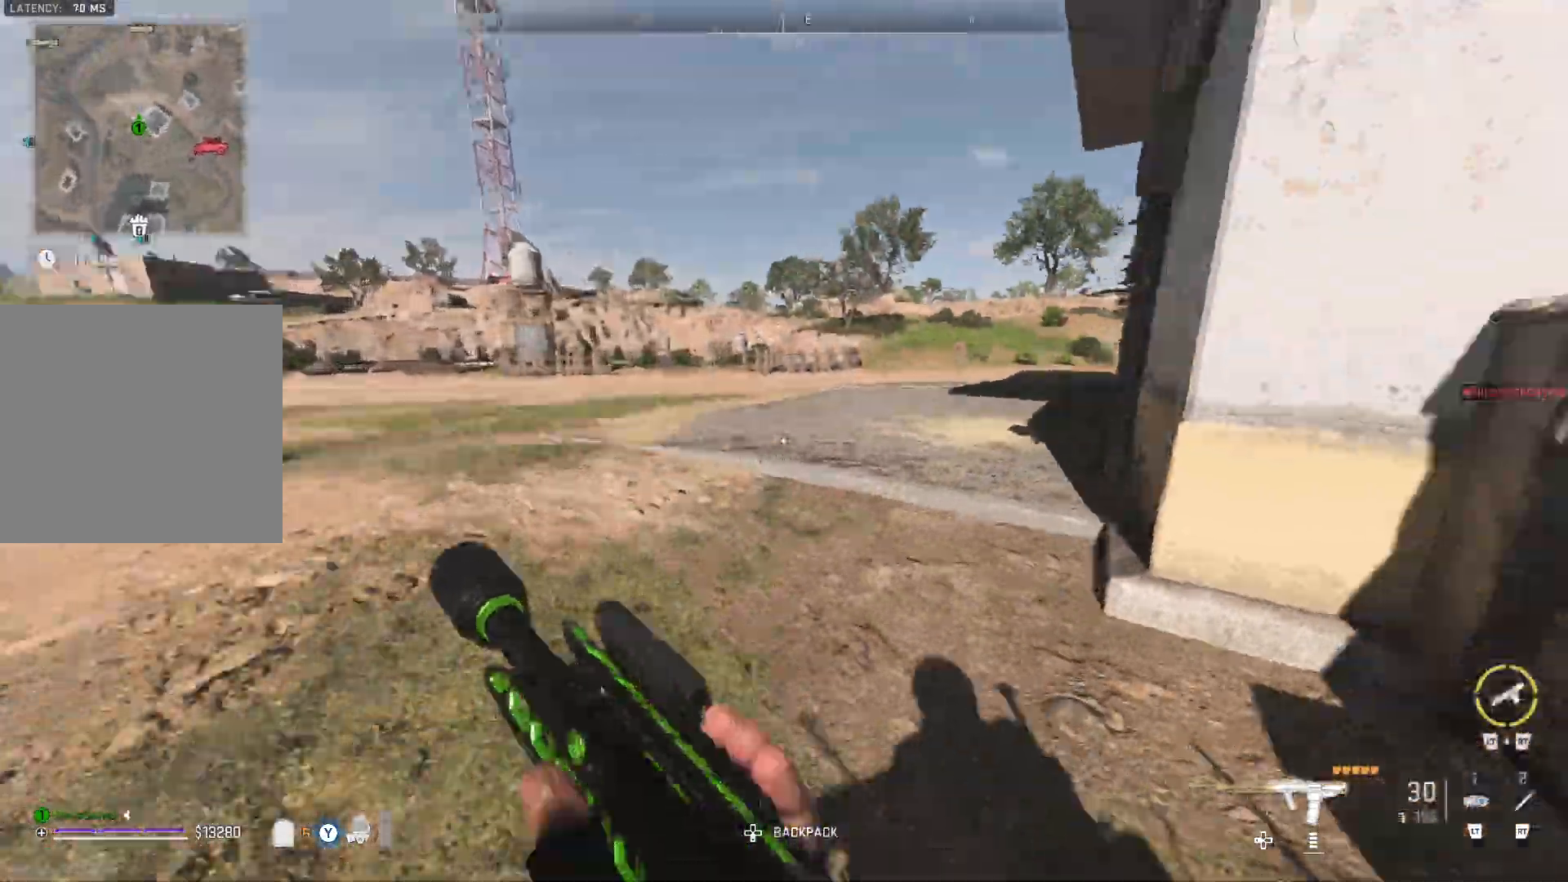
{"buttons": [], "left_stick": "up", "right_stick": "right", "events": [[67, "right_stick", "center"], [333, "right_stick", "right"]]}
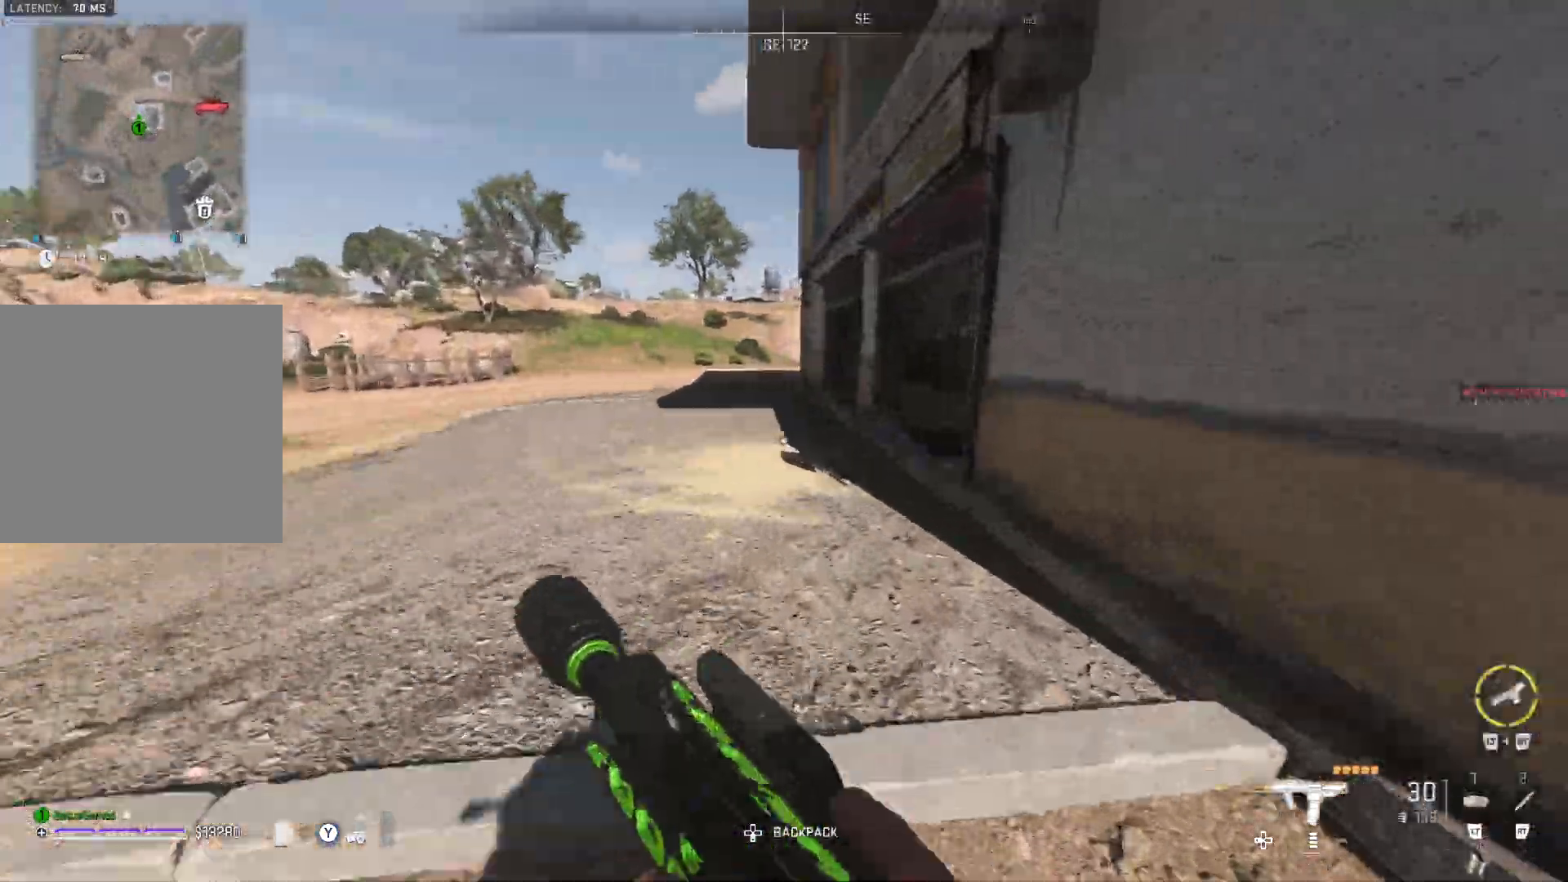
{"buttons": [], "left_stick": "up", "right_stick": "right", "events": [[50, "right_stick", "center"], [233, "right_stick", "right"]]}
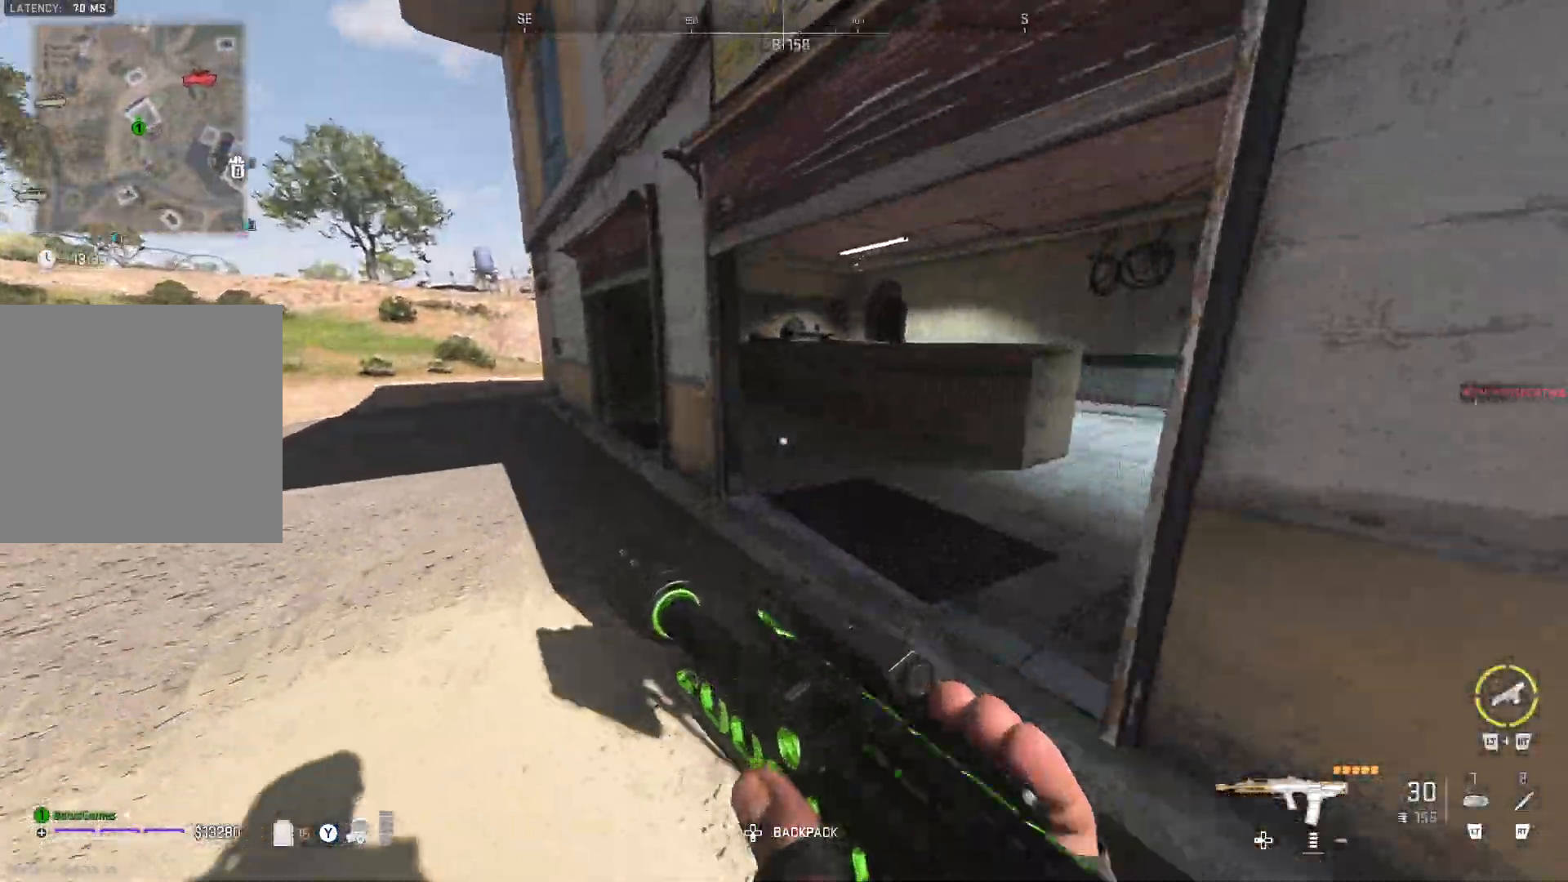
{"buttons": [], "left_stick": "up", "right_stick": "right", "events": []}
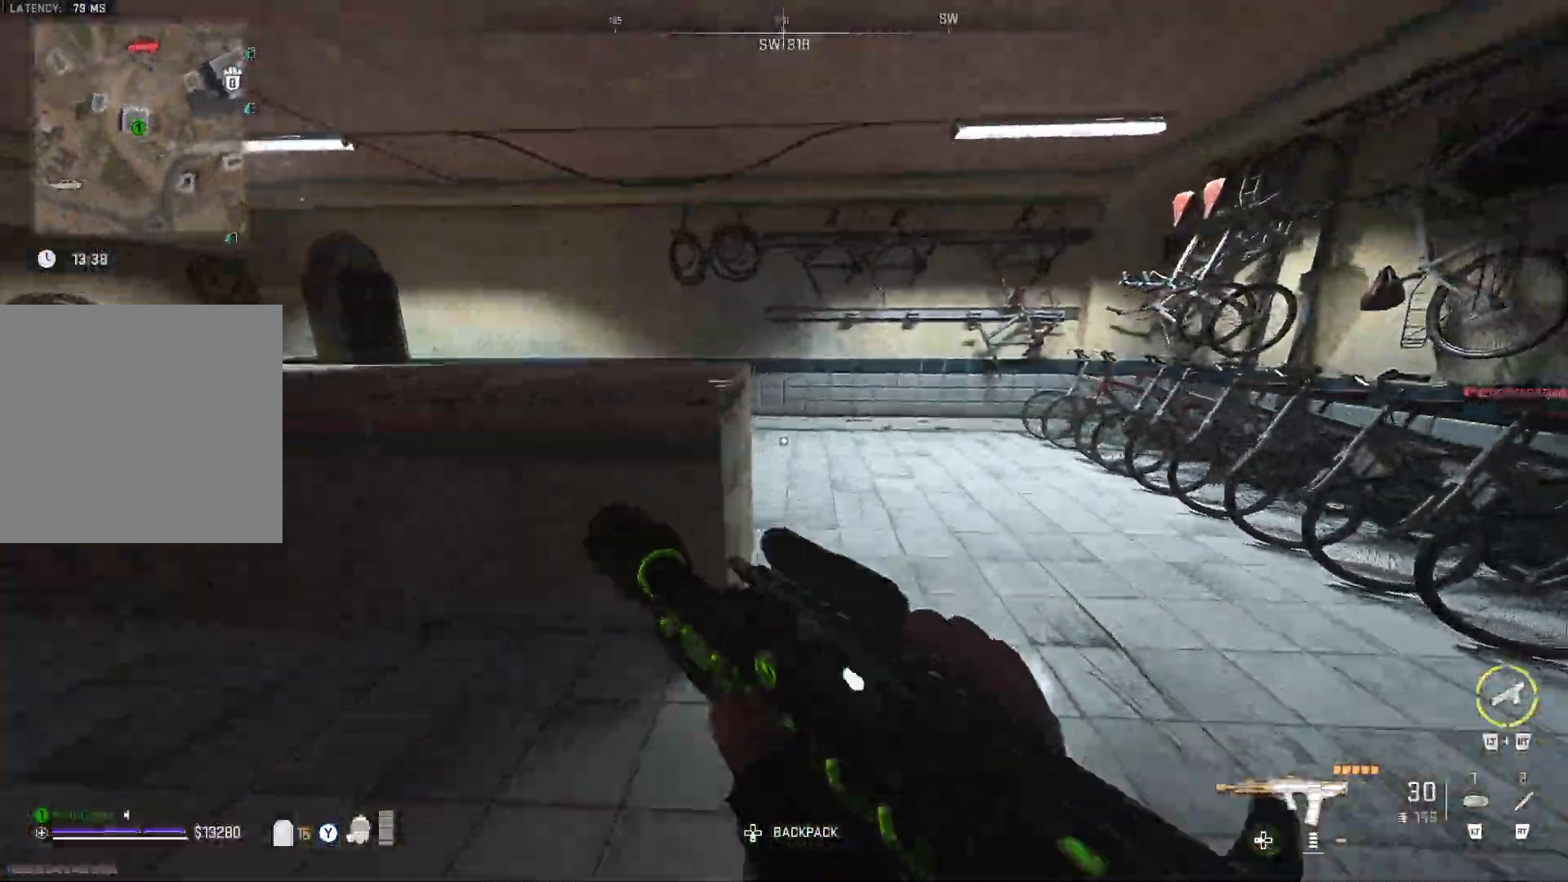
{"buttons": [], "left_stick": "up-right", "right_stick": "left", "events": [[217, "left_stick", "up-right"], [250, "right_stick", "center"], [350, "right_stick", "left"]]}
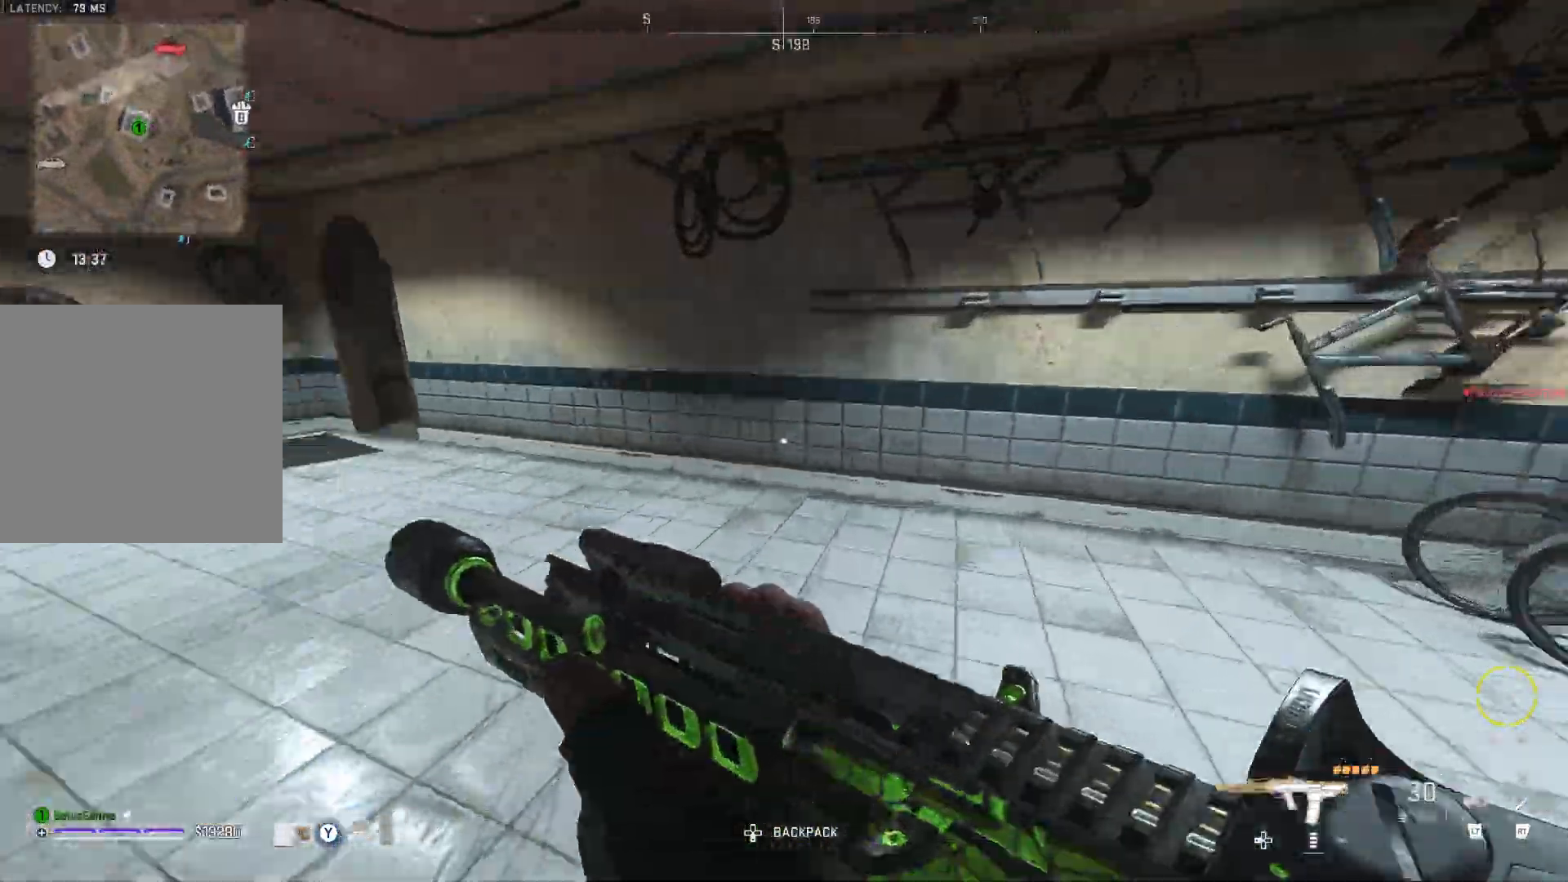
{"buttons": [], "left_stick": "up", "right_stick": "left", "events": [[133, "right_stick", "center"], [233, "left_stick", "up"], [400, "right_stick", "left"]]}
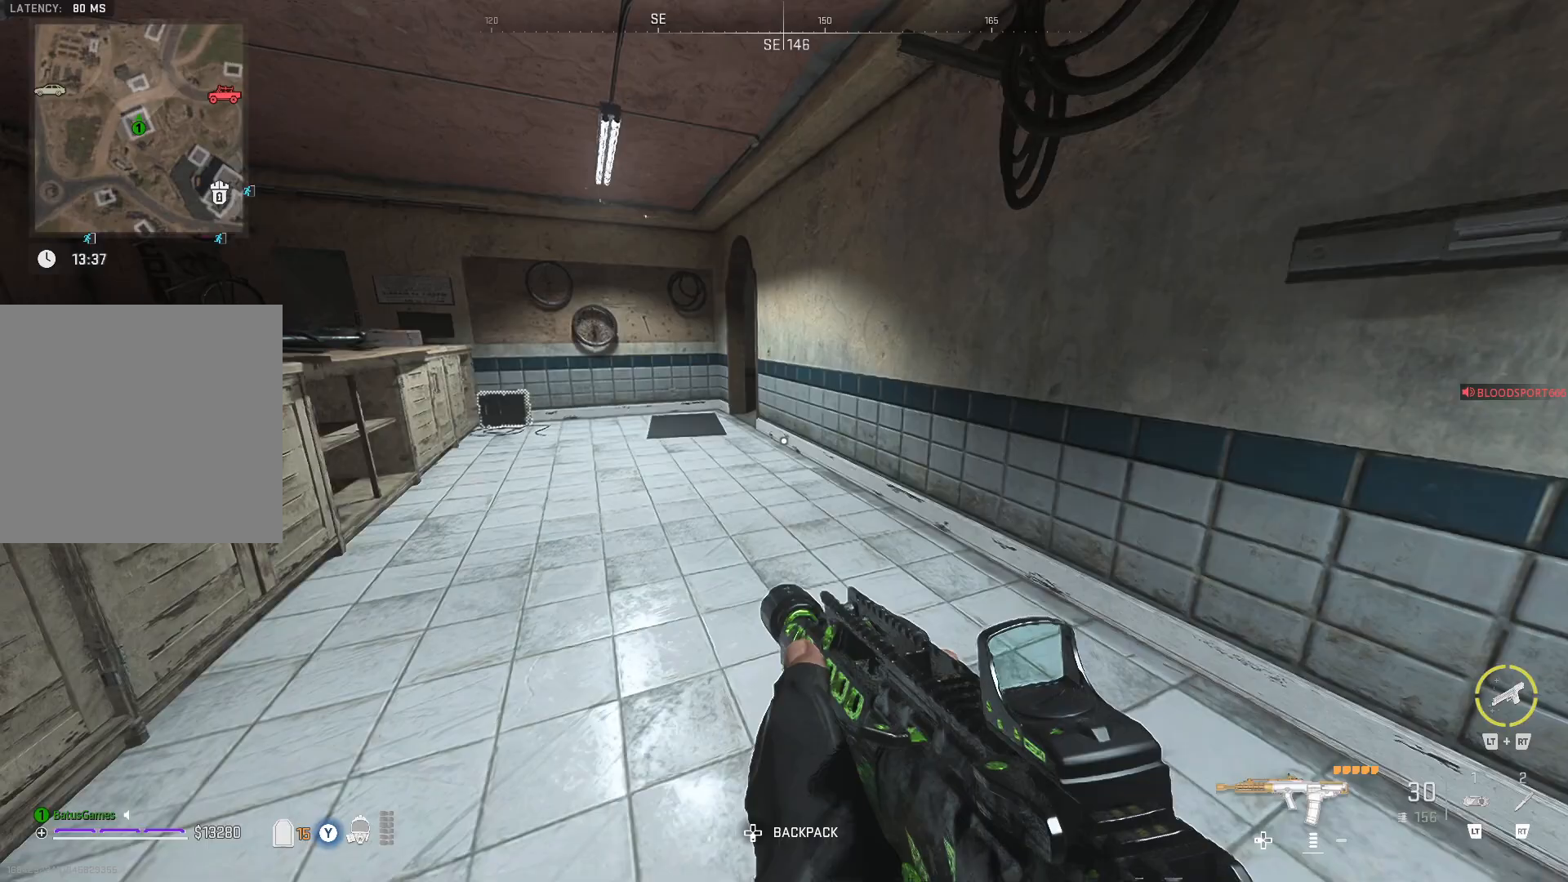
{"buttons": [], "left_stick": "up", "right_stick": "left", "events": [[100, "right_stick", "center"], [367, "right_stick", "left"]]}
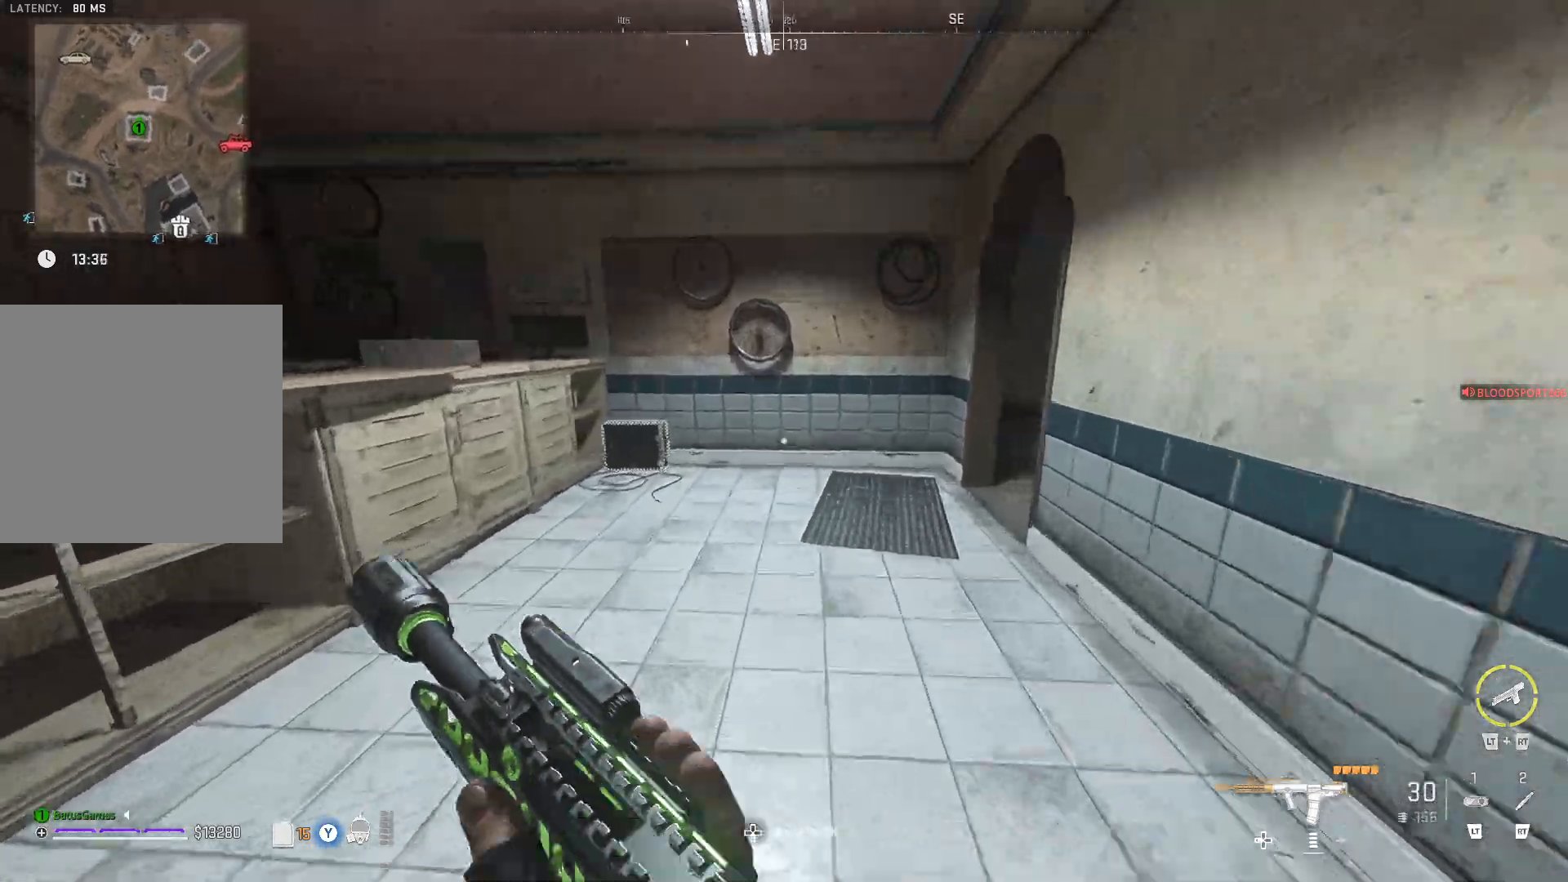
{"buttons": [], "left_stick": "center", "right_stick": "right", "events": [[150, "right_stick", "center"], [250, "right_stick", "right"], [467, "left_stick", "center"]]}
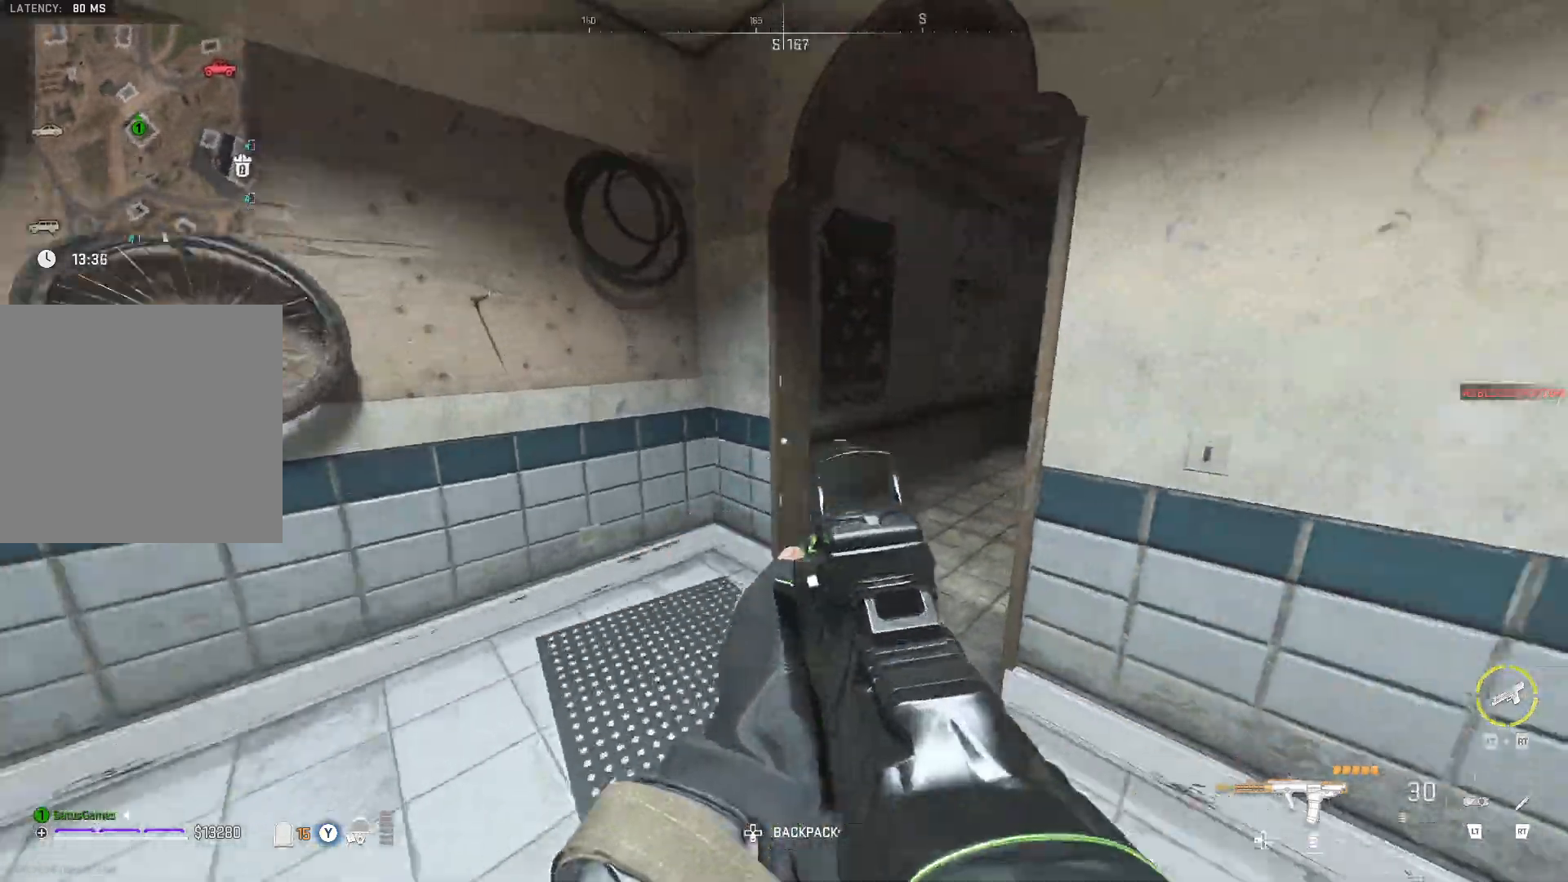
{"buttons": [], "left_stick": "up", "right_stick": "center", "events": [[50, "right_stick", "center"], [117, "left_stick", "up"], [200, "right_stick", "right"], [400, "right_stick", "center"]]}
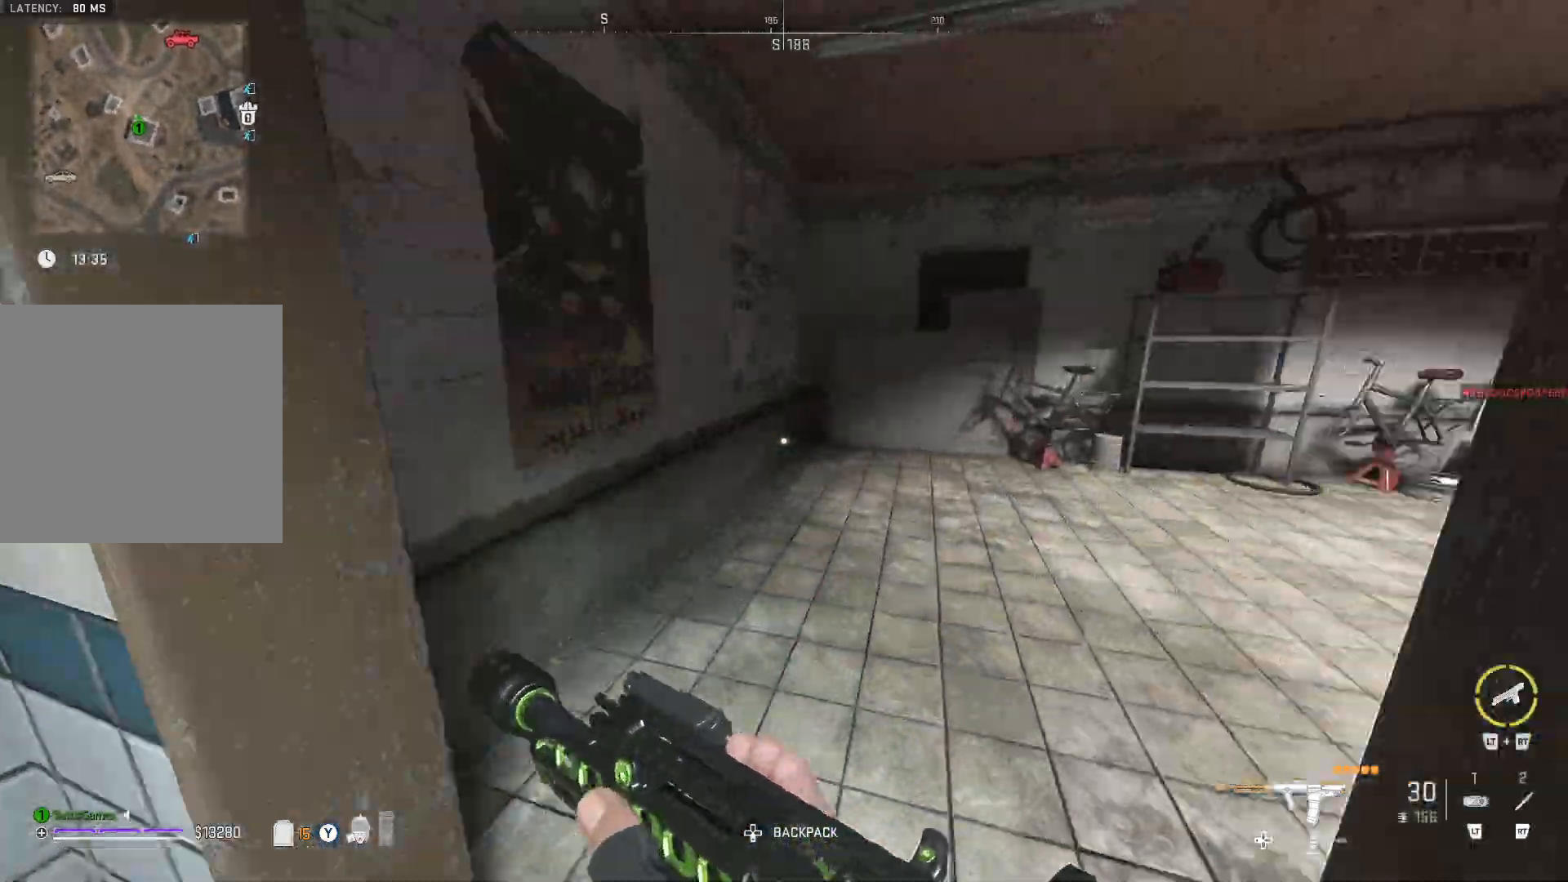
{"buttons": [], "left_stick": "up", "right_stick": "right", "events": [[17, "right_stick", "right"], [250, "left_stick", "center"], [267, "right_stick", "center"], [450, "right_stick", "right"], [467, "left_stick", "up"]]}
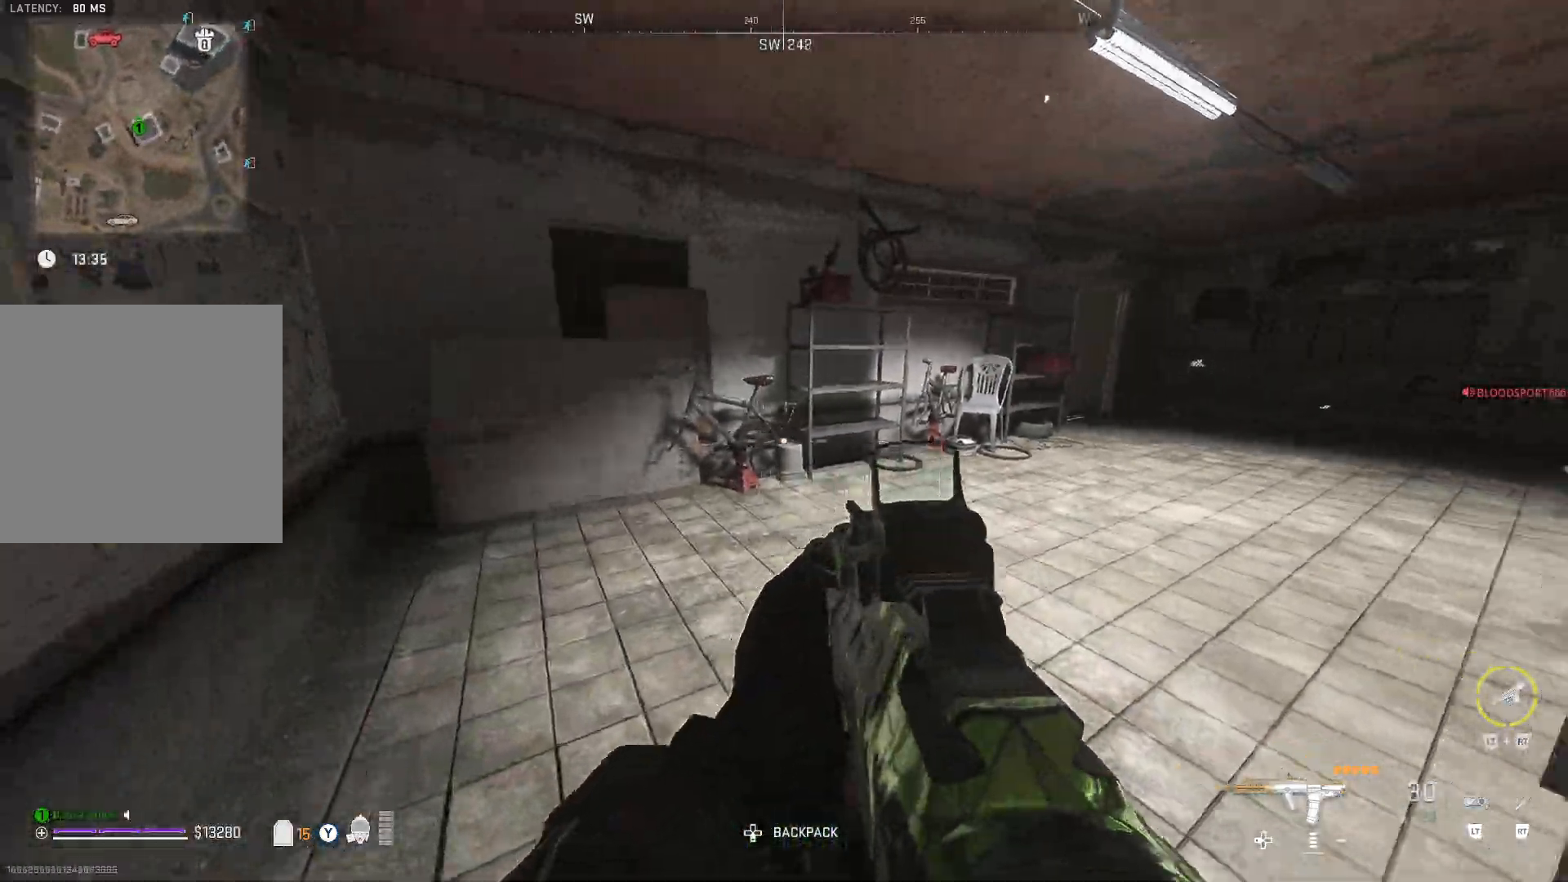
{"buttons": [], "left_stick": "up", "right_stick": "center", "events": [[167, "right_stick", "center"]]}
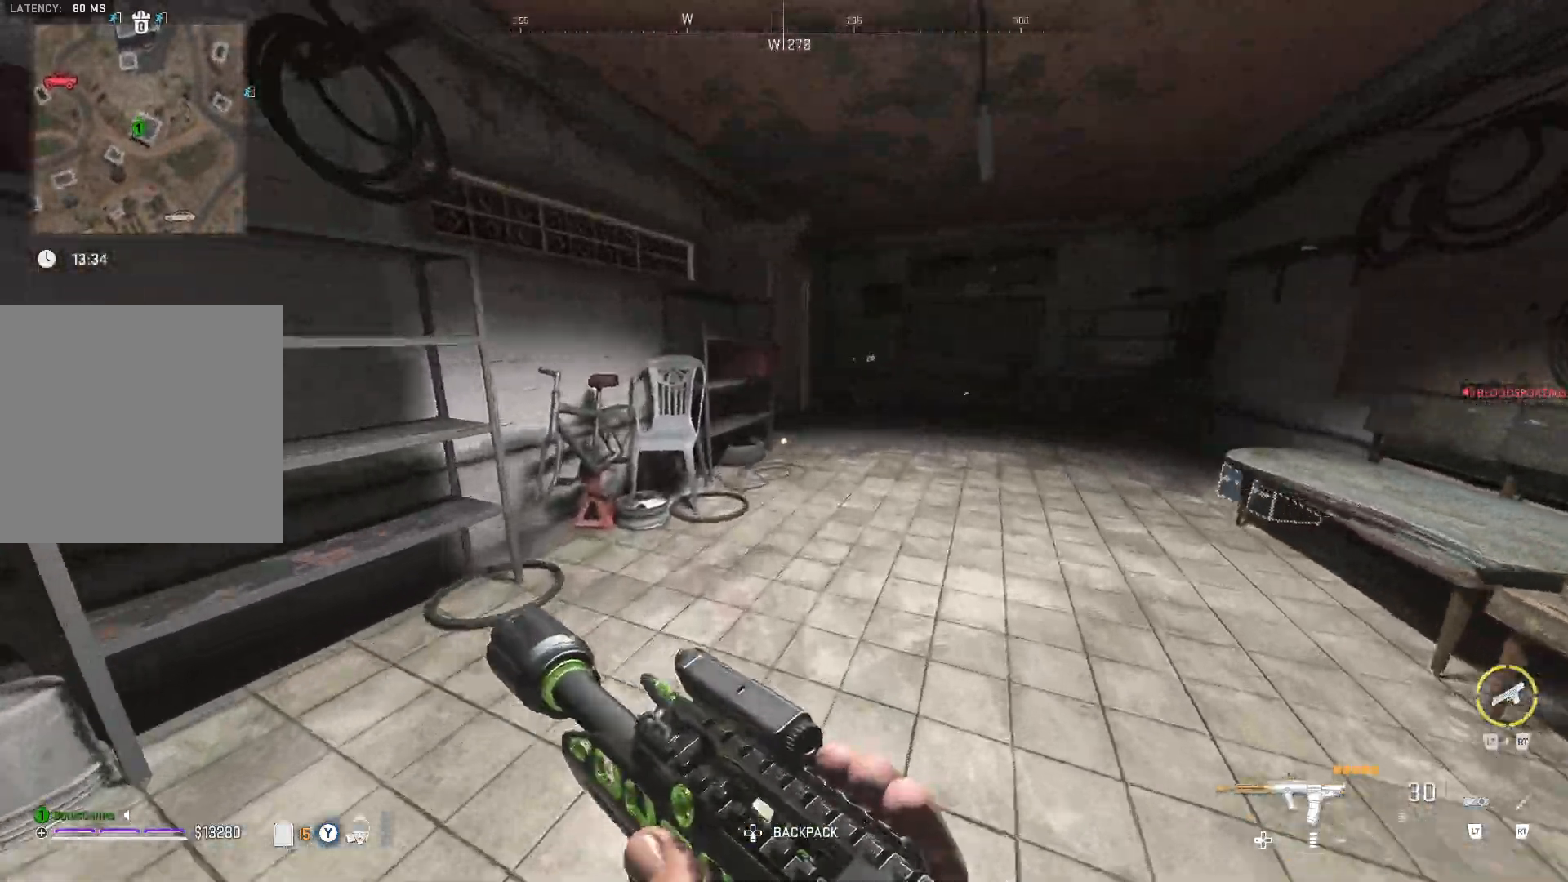
{"buttons": [], "left_stick": "up-right", "right_stick": "right", "events": [[183, "left_stick", "up-right"], [400, "right_stick", "right"]]}
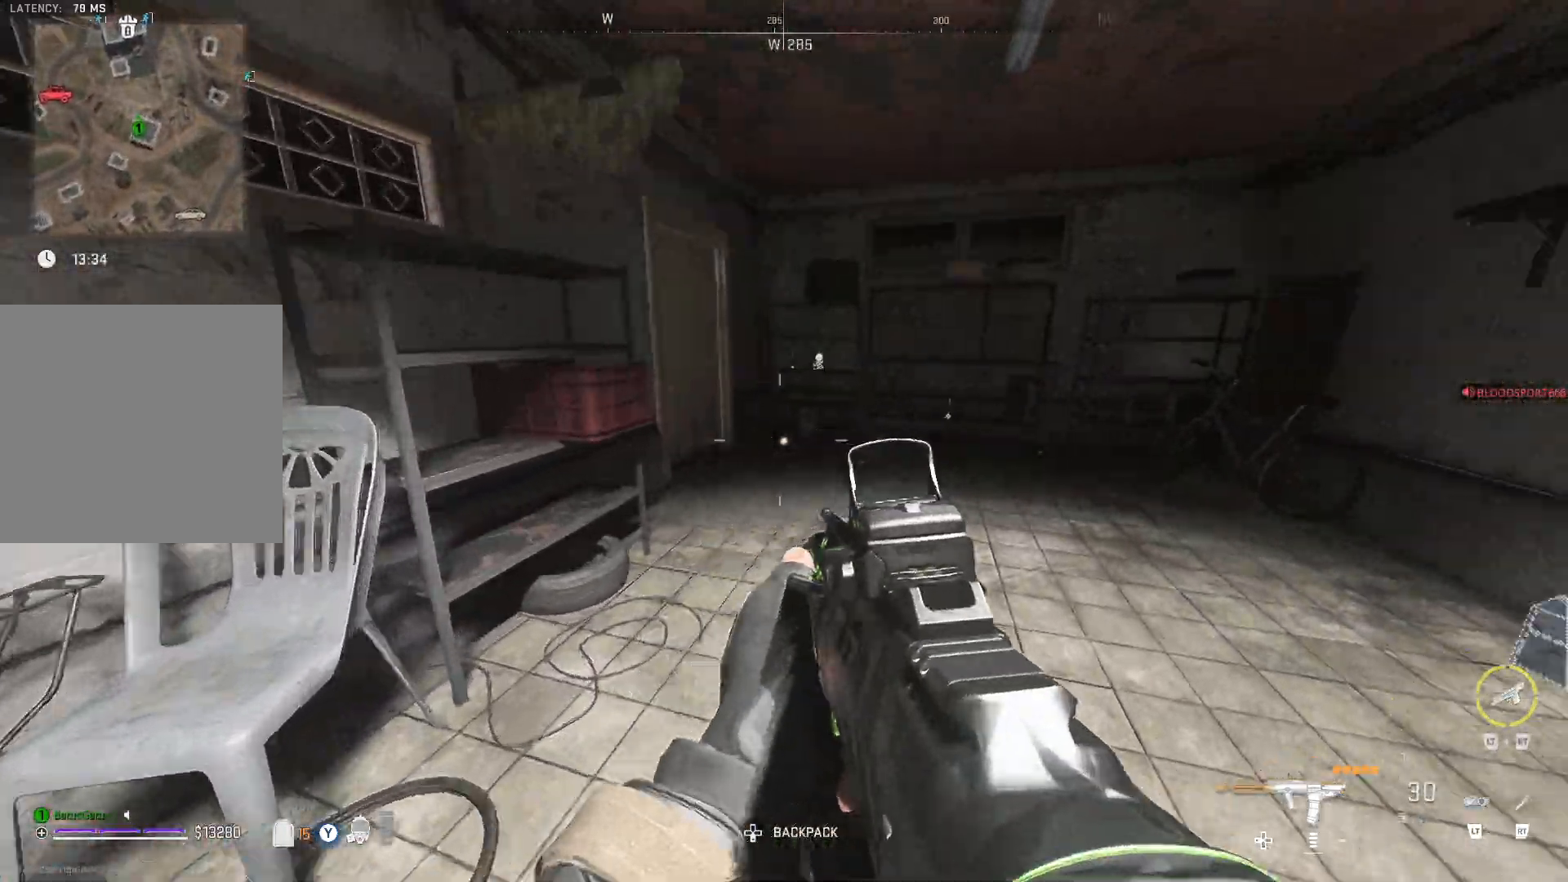
{"buttons": [], "left_stick": "center", "right_stick": "right", "events": [[100, "left_stick", "center"], [233, "right_stick", "center"], [400, "right_stick", "right"]]}
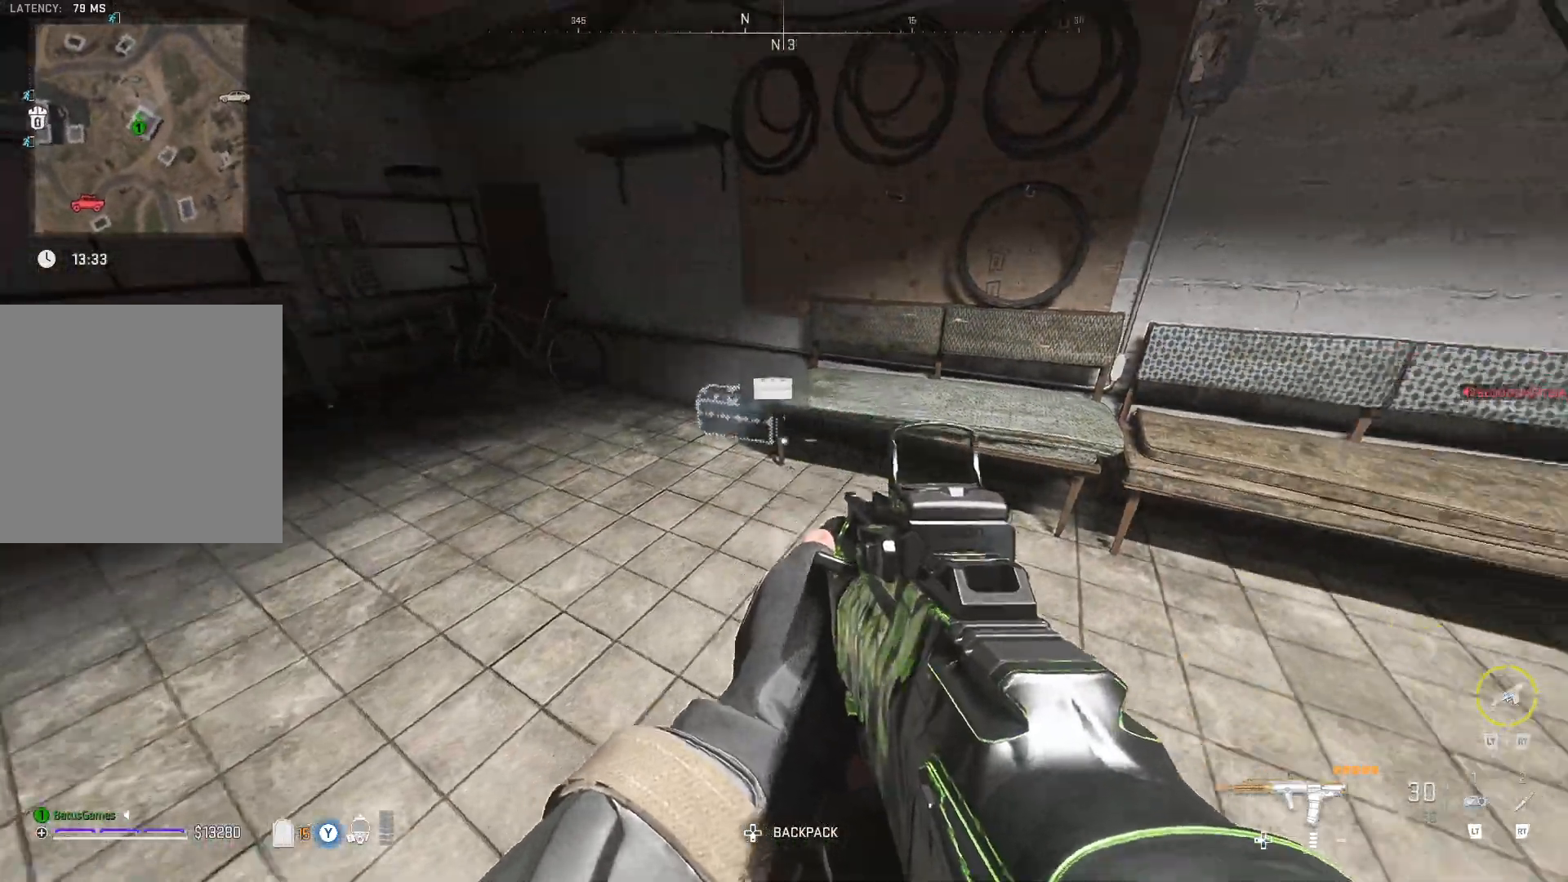
{"buttons": [], "left_stick": "center", "right_stick": "up-left", "events": [[50, "right_stick", "center"], [200, "right_stick", "left"], [333, "right_stick", "up-left"]]}
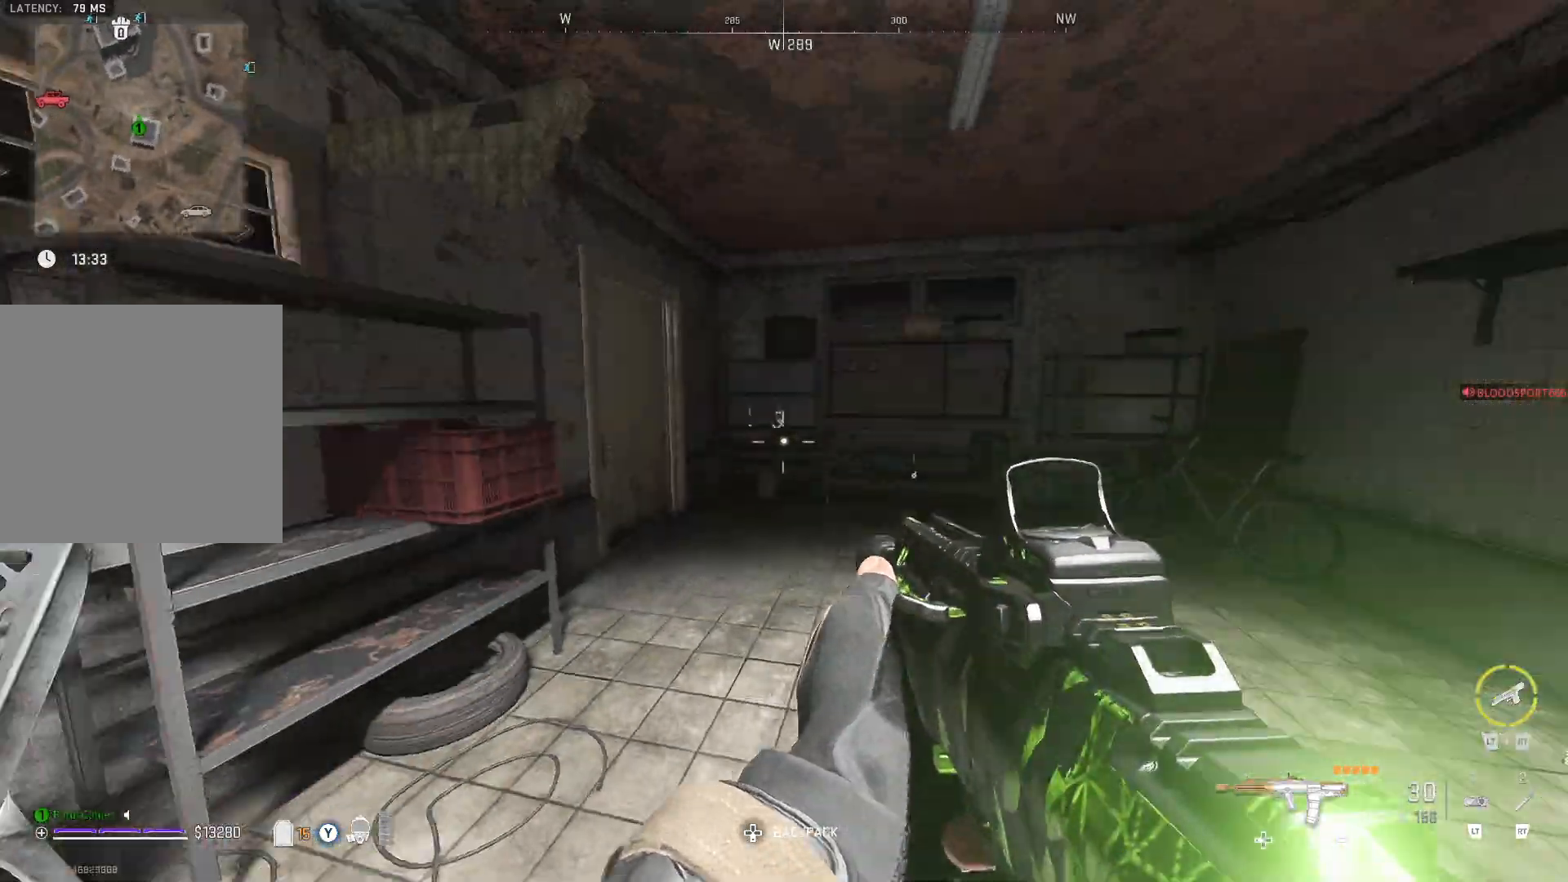
{"buttons": [], "left_stick": "center", "right_stick": "center", "events": [[50, "left_stick", "up"], [50, "right_stick", "center"], [267, "left_stick", "up-right"], [283, "right_stick", "left"], [450, "right_stick", "center"], [483, "left_stick", "center"]]}
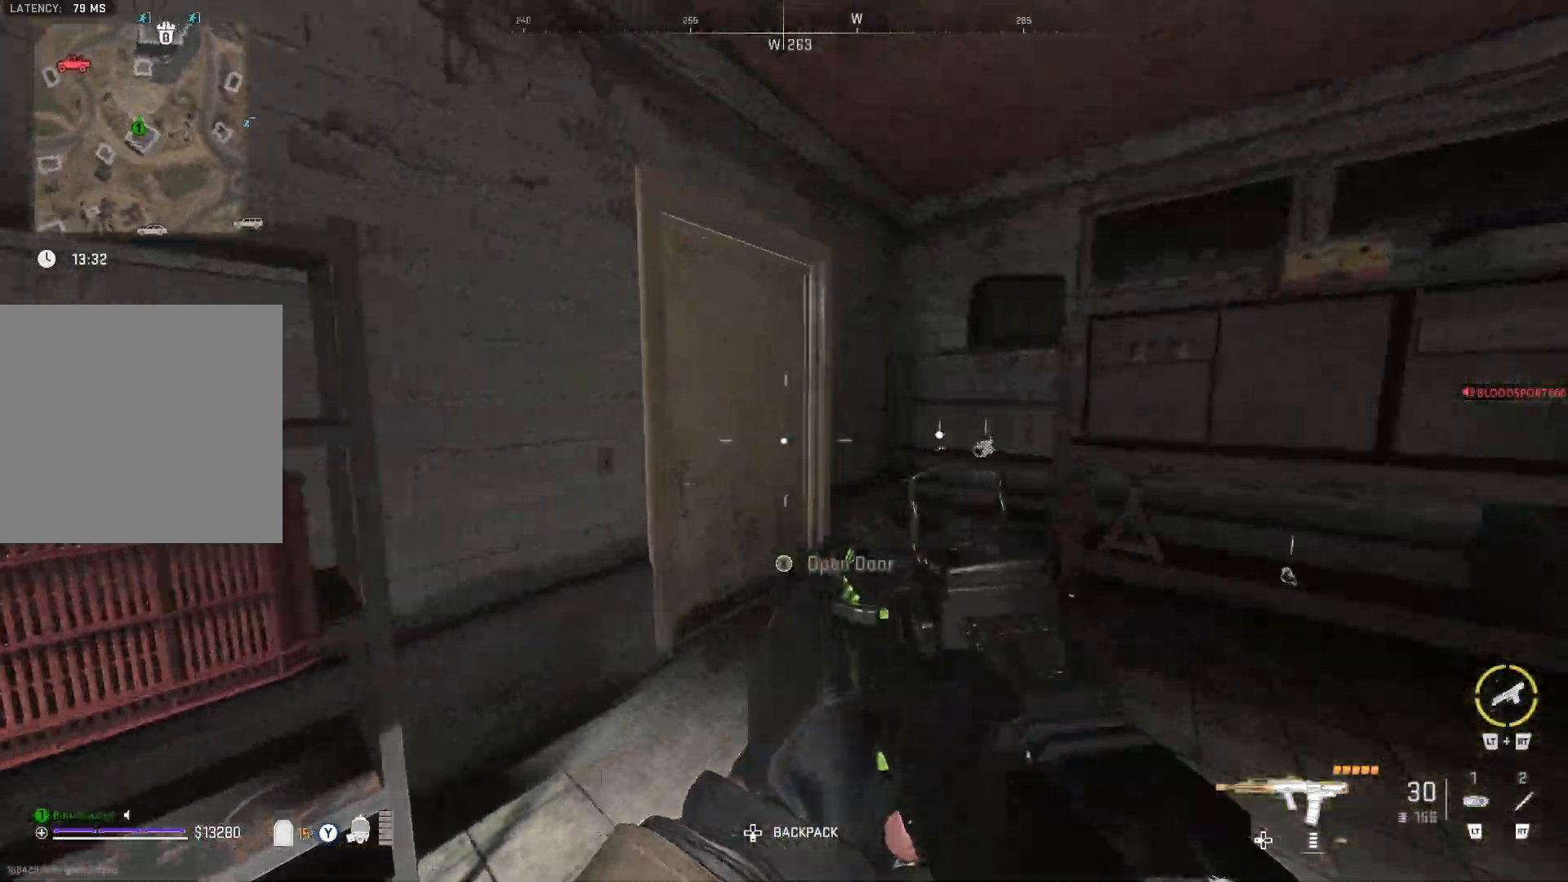
{"buttons": [], "left_stick": "right", "right_stick": "center", "events": [[133, "right_stick", "left"], [150, "left_stick", "right"], [350, "right_stick", "center"]]}
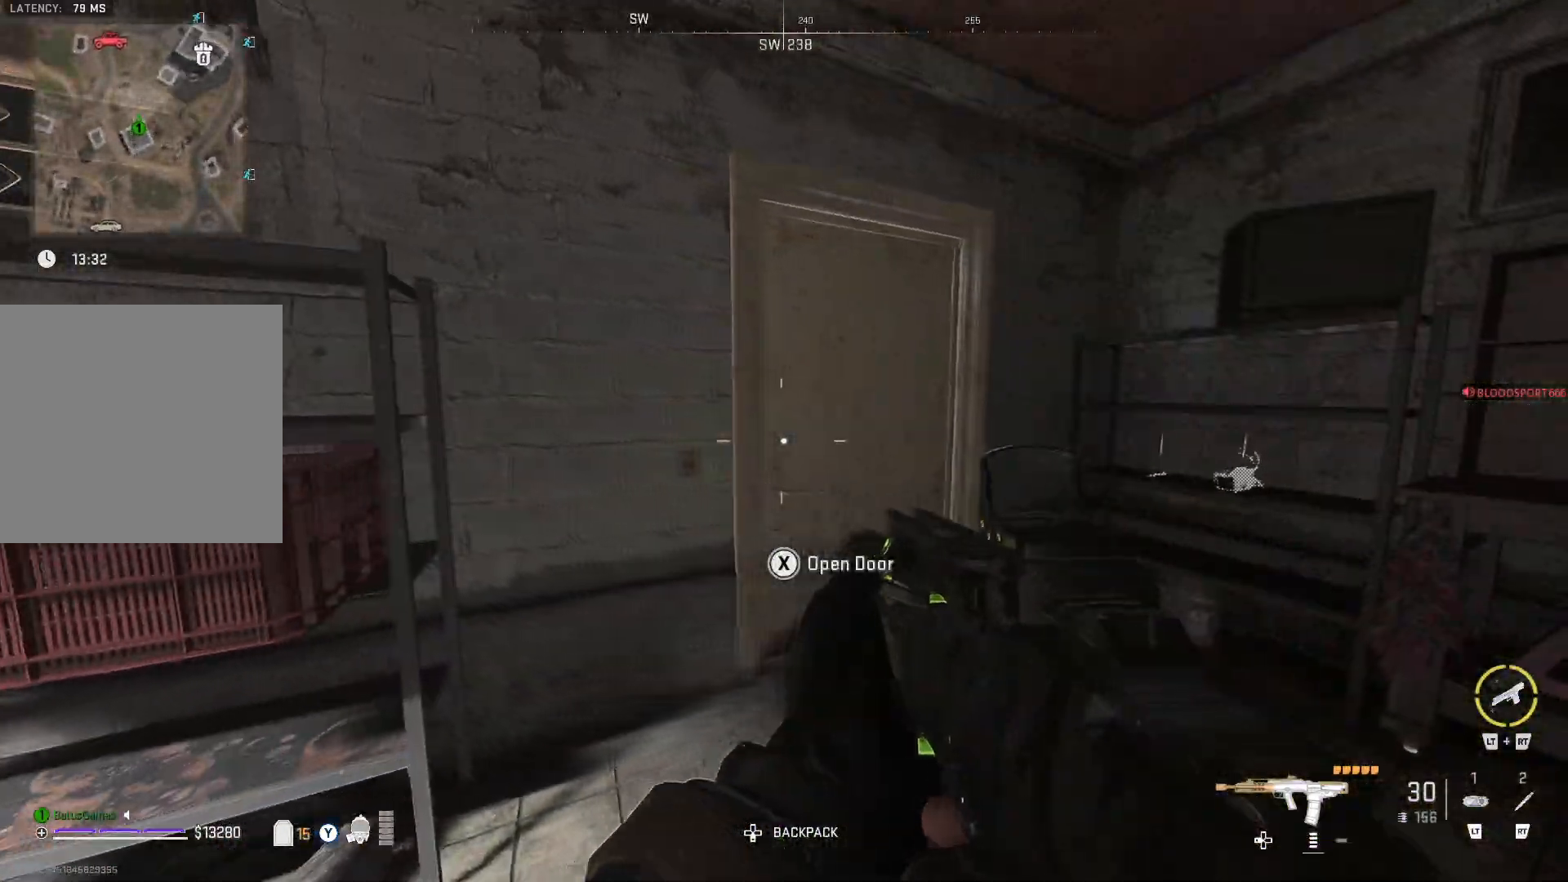
{"buttons": [], "left_stick": "center", "right_stick": "center", "events": [[283, "left_stick", "center"]]}
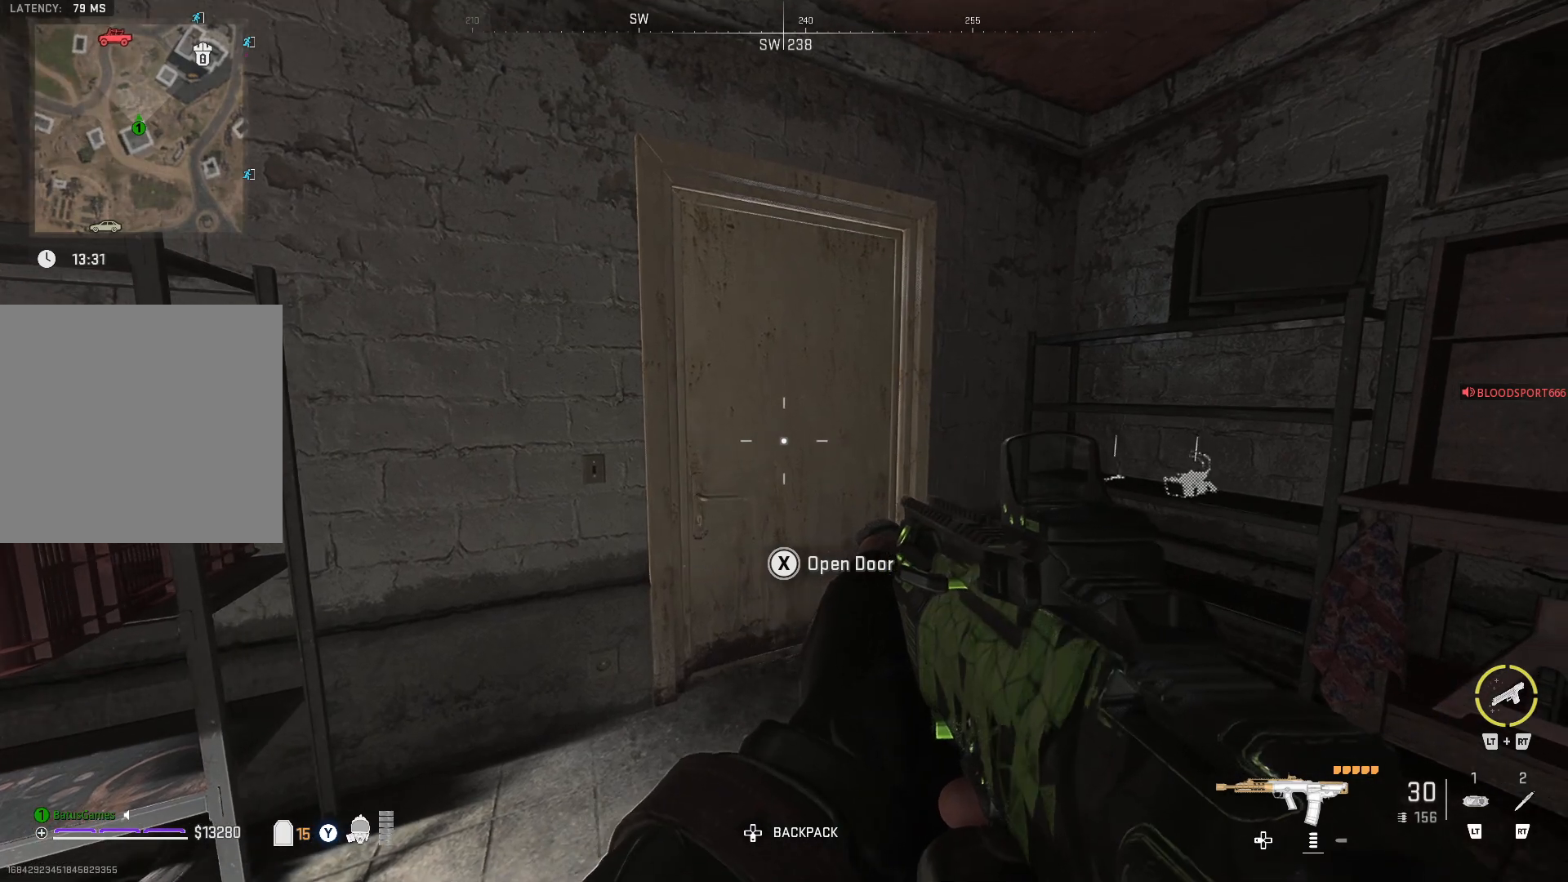
{"buttons": [], "left_stick": "center", "right_stick": "center", "events": [[83, "left_stick", "right"], [317, "left_stick", "center"], [383, "Y", "down"], [467, "Y", "up"]]}
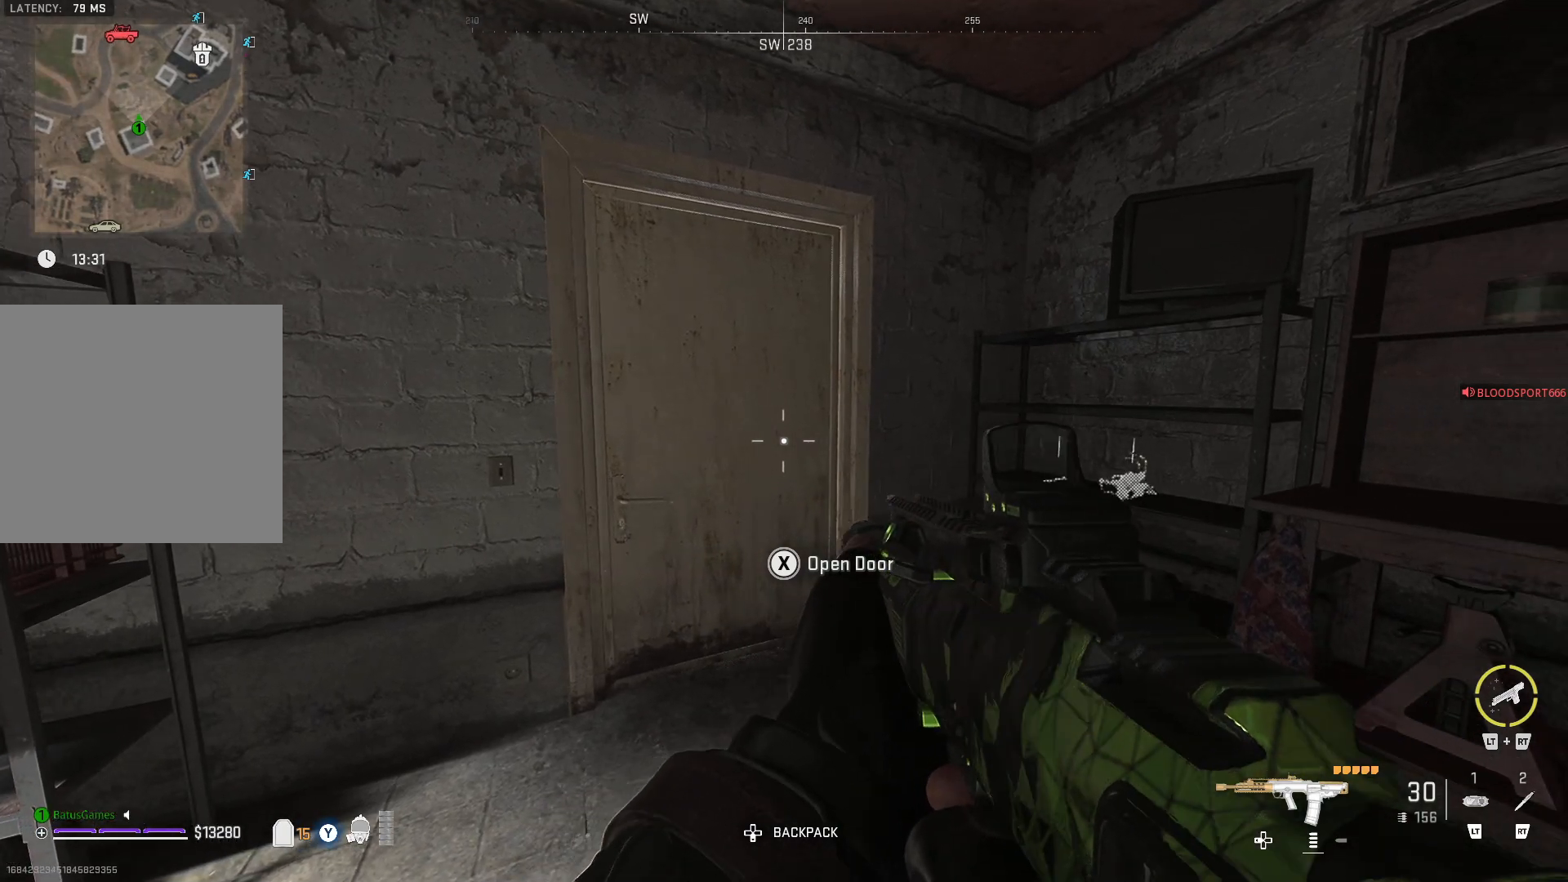
{"buttons": [], "left_stick": "down-right", "right_stick": "center", "events": [[50, "left_stick", "up-left"], [333, "left_stick", "center"], [383, "left_stick", "down"], [433, "left_stick", "down-right"]]}
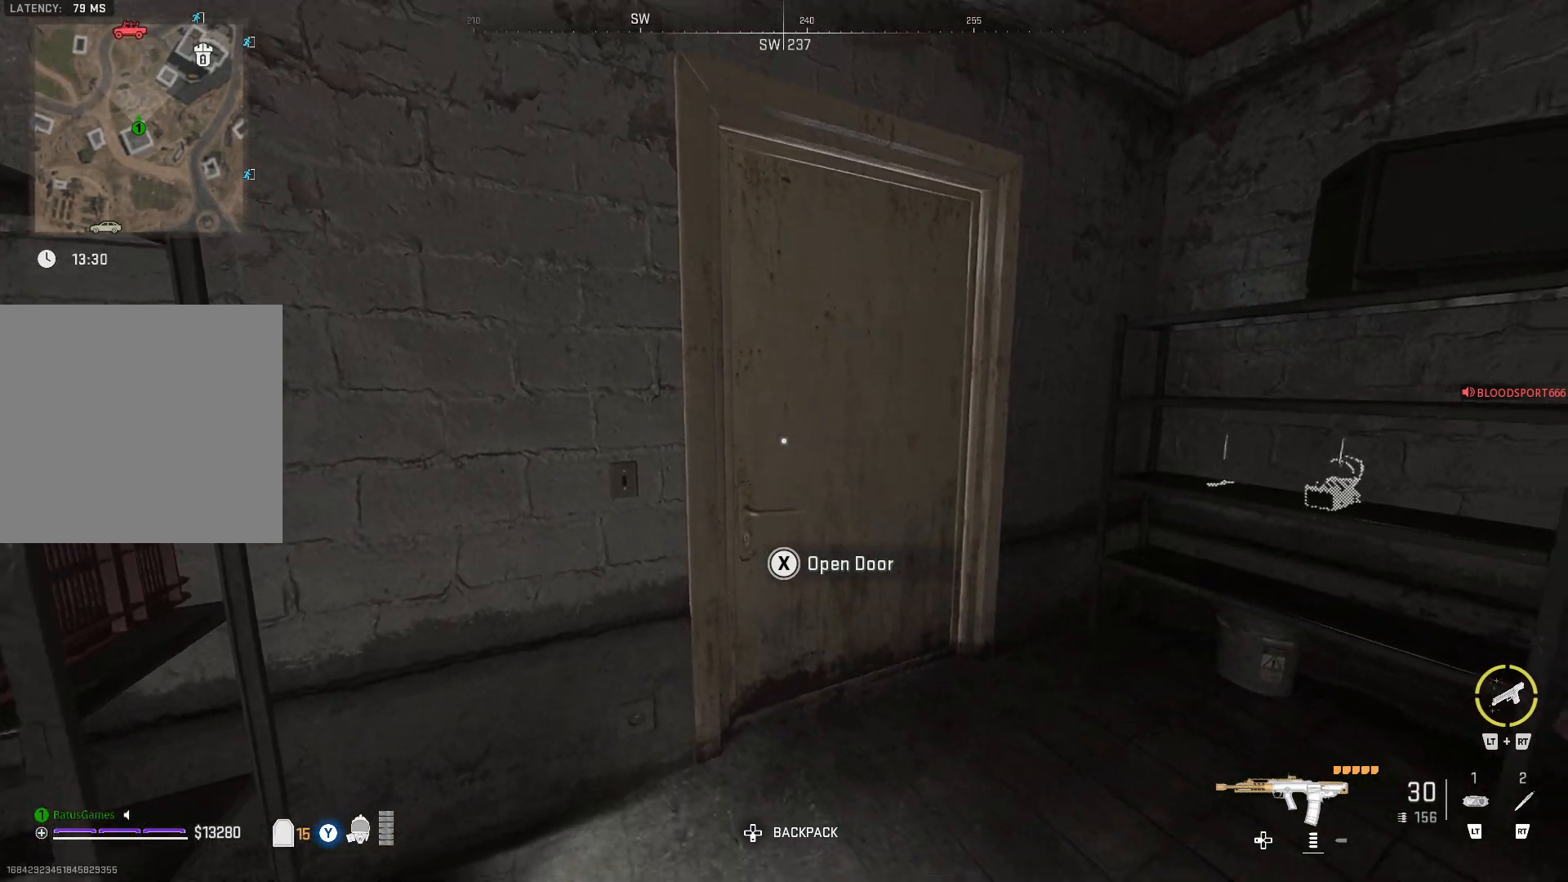
{"buttons": [], "left_stick": "right", "right_stick": "center", "events": [[167, "left_stick", "center"], [350, "left_stick", "right"]]}